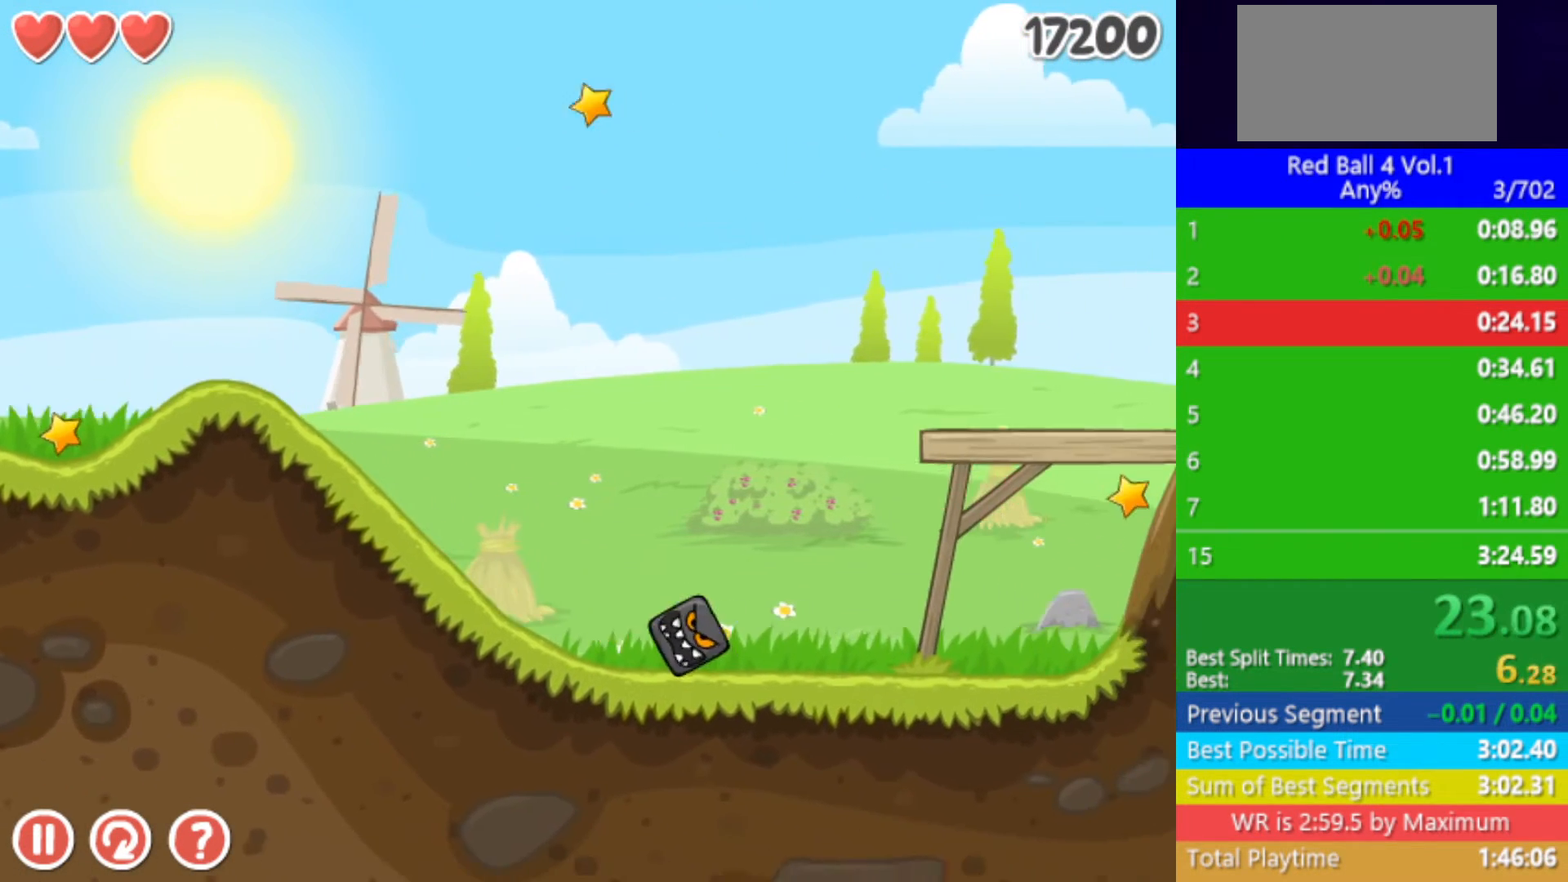
Gameplay with keyboard; each line is a JSON object with the keys held at the frame after it. "events" lists presses ("down") and releases ("up") of "down", "left", "p", "r", "right" and "up" between this image and that frame as [ms after this image, input, new state], when the widget could be followed in between. No other keys are recorded. Mouse input is not recorded.
{"keys": ["right"], "events": [[150, "up", "up"]]}
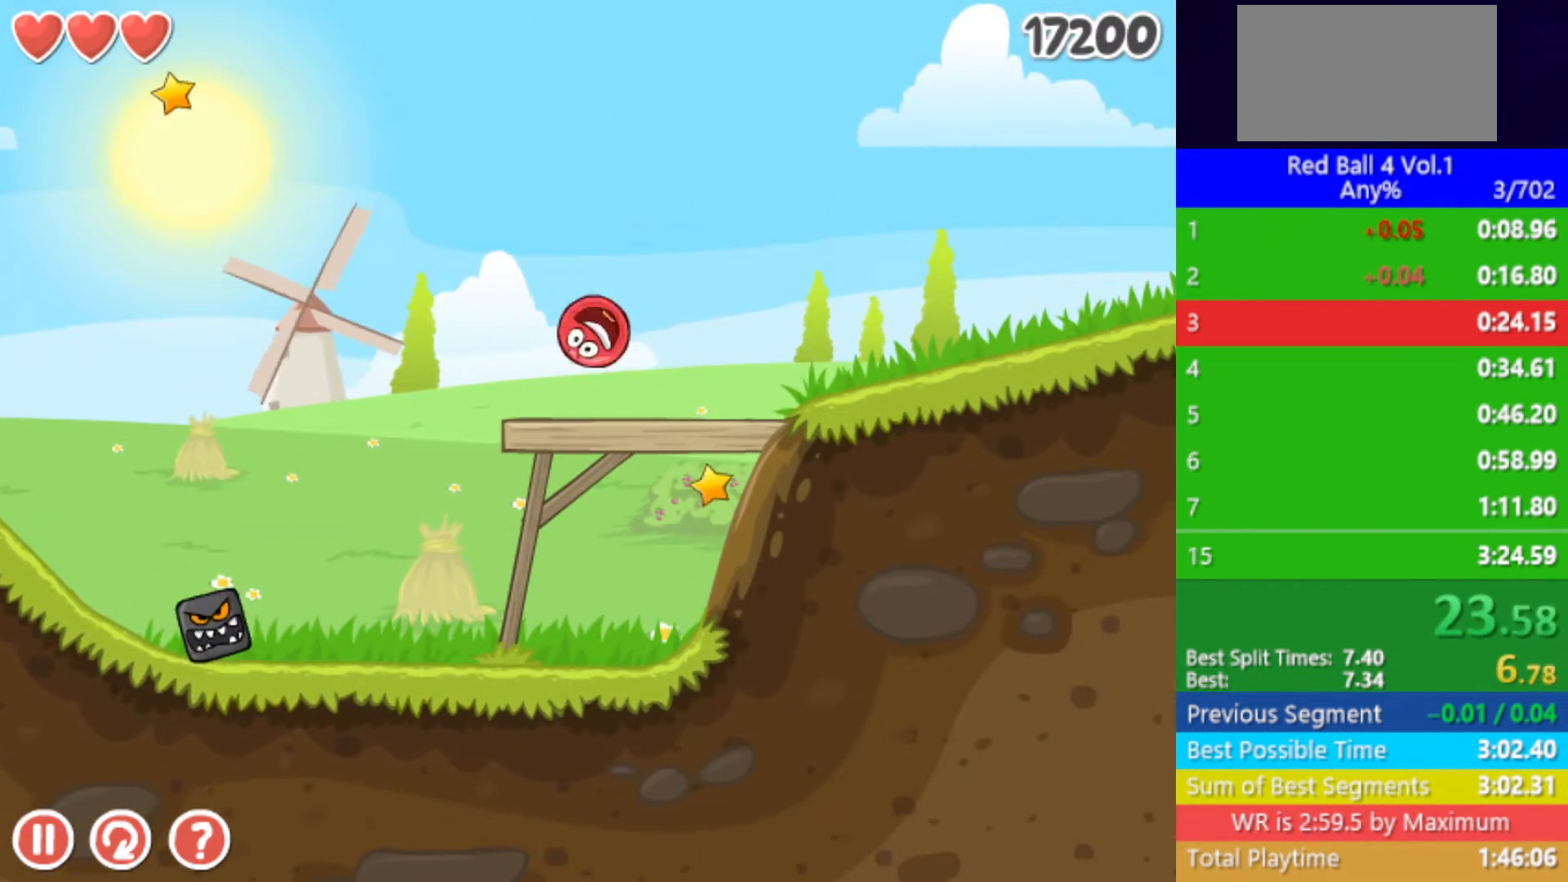
{"keys": ["right"], "events": [[117, "up", "down"], [283, "up", "up"], [333, "up", "down"], [483, "up", "up"]]}
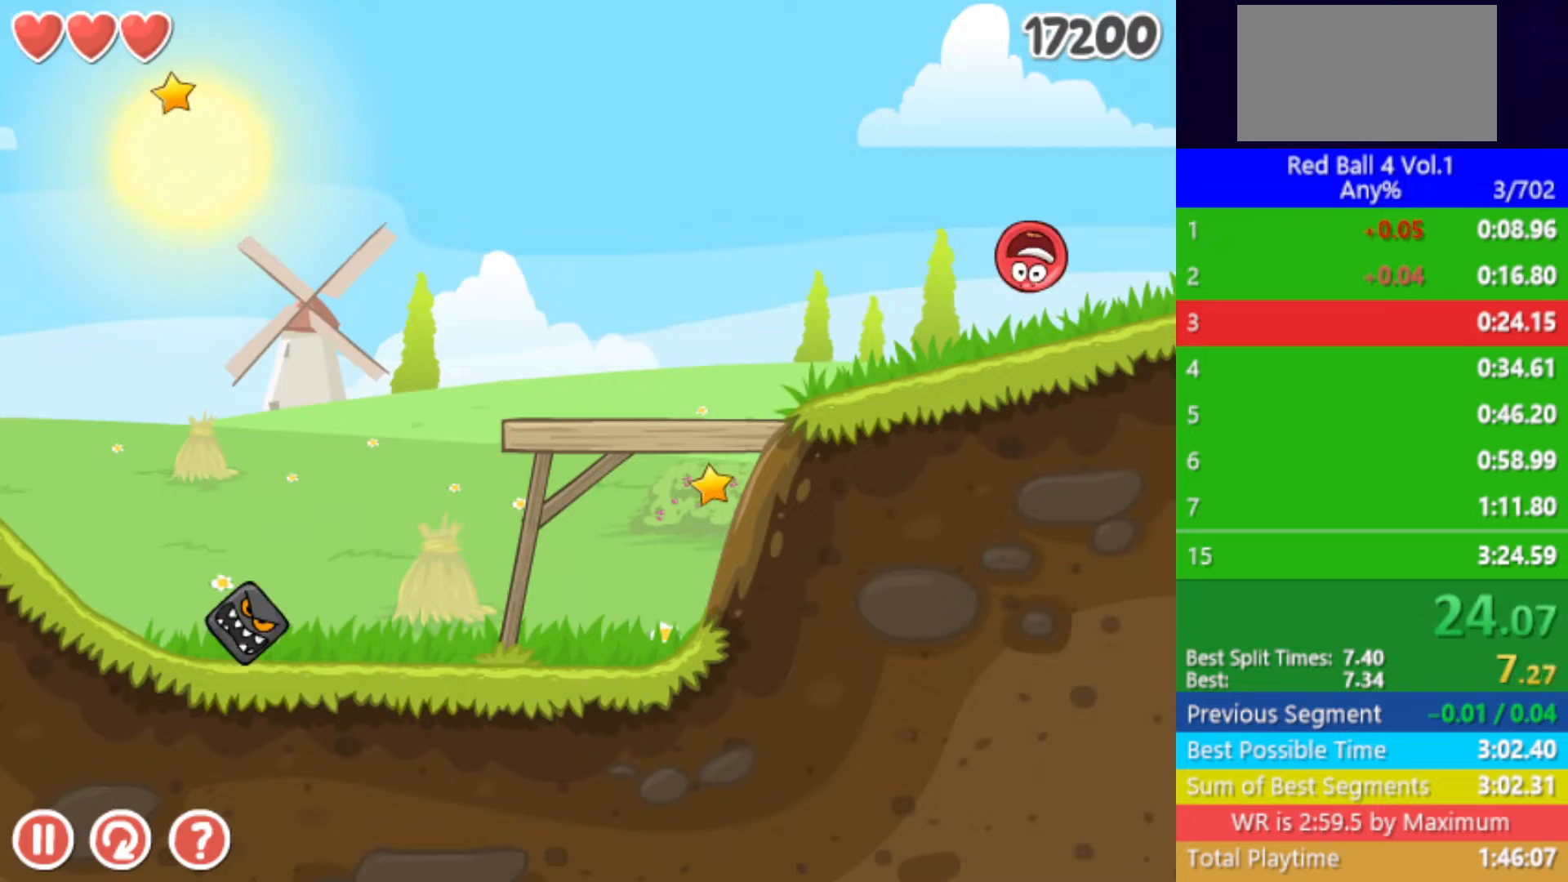
{"keys": ["right"], "events": []}
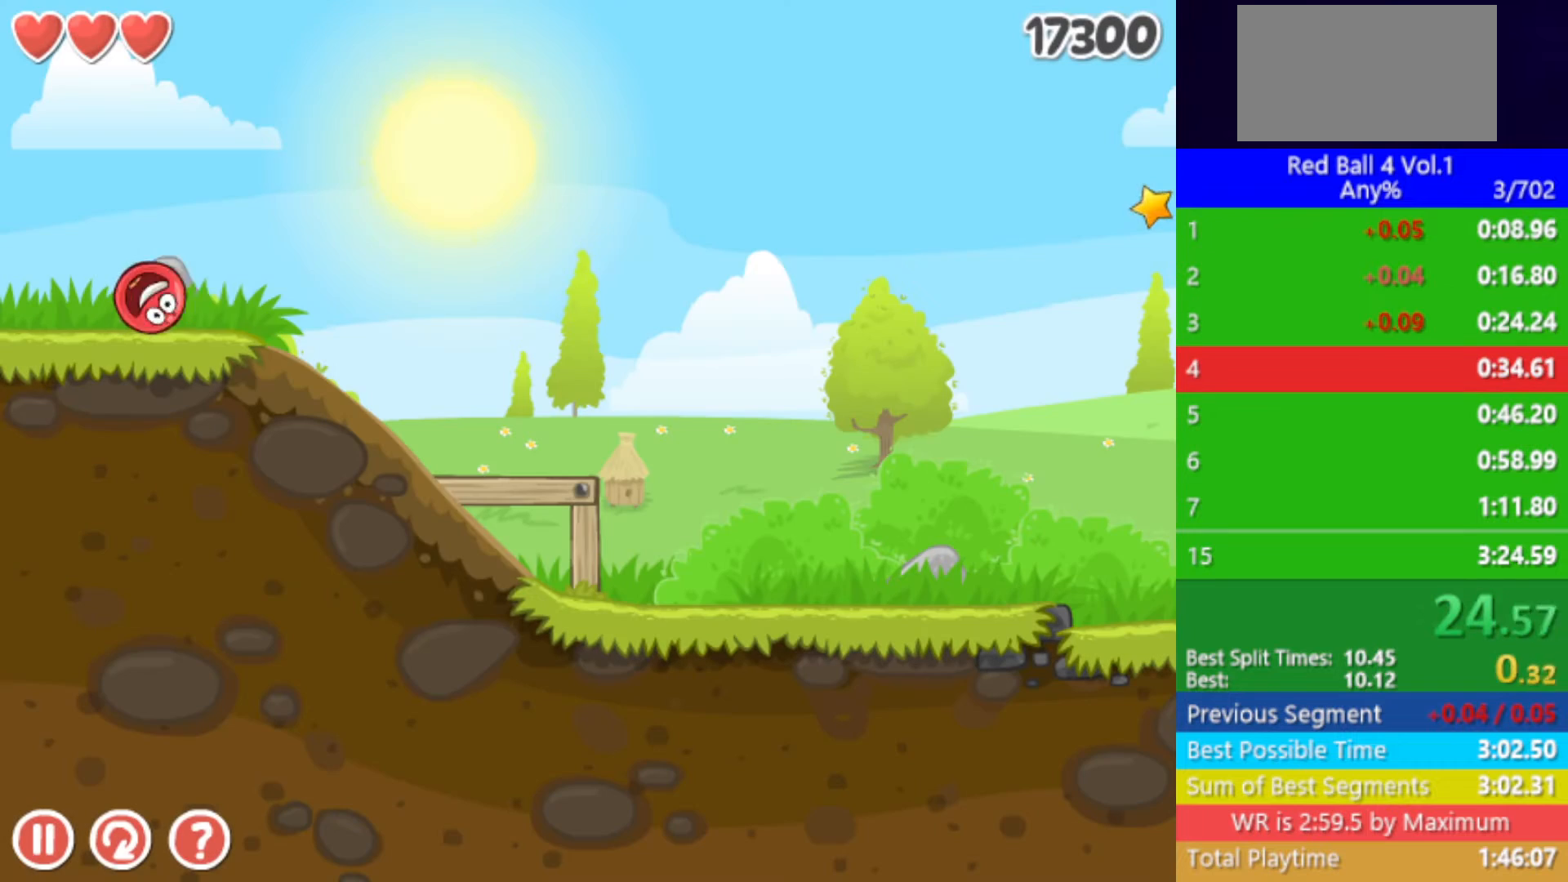
{"keys": ["right"], "events": []}
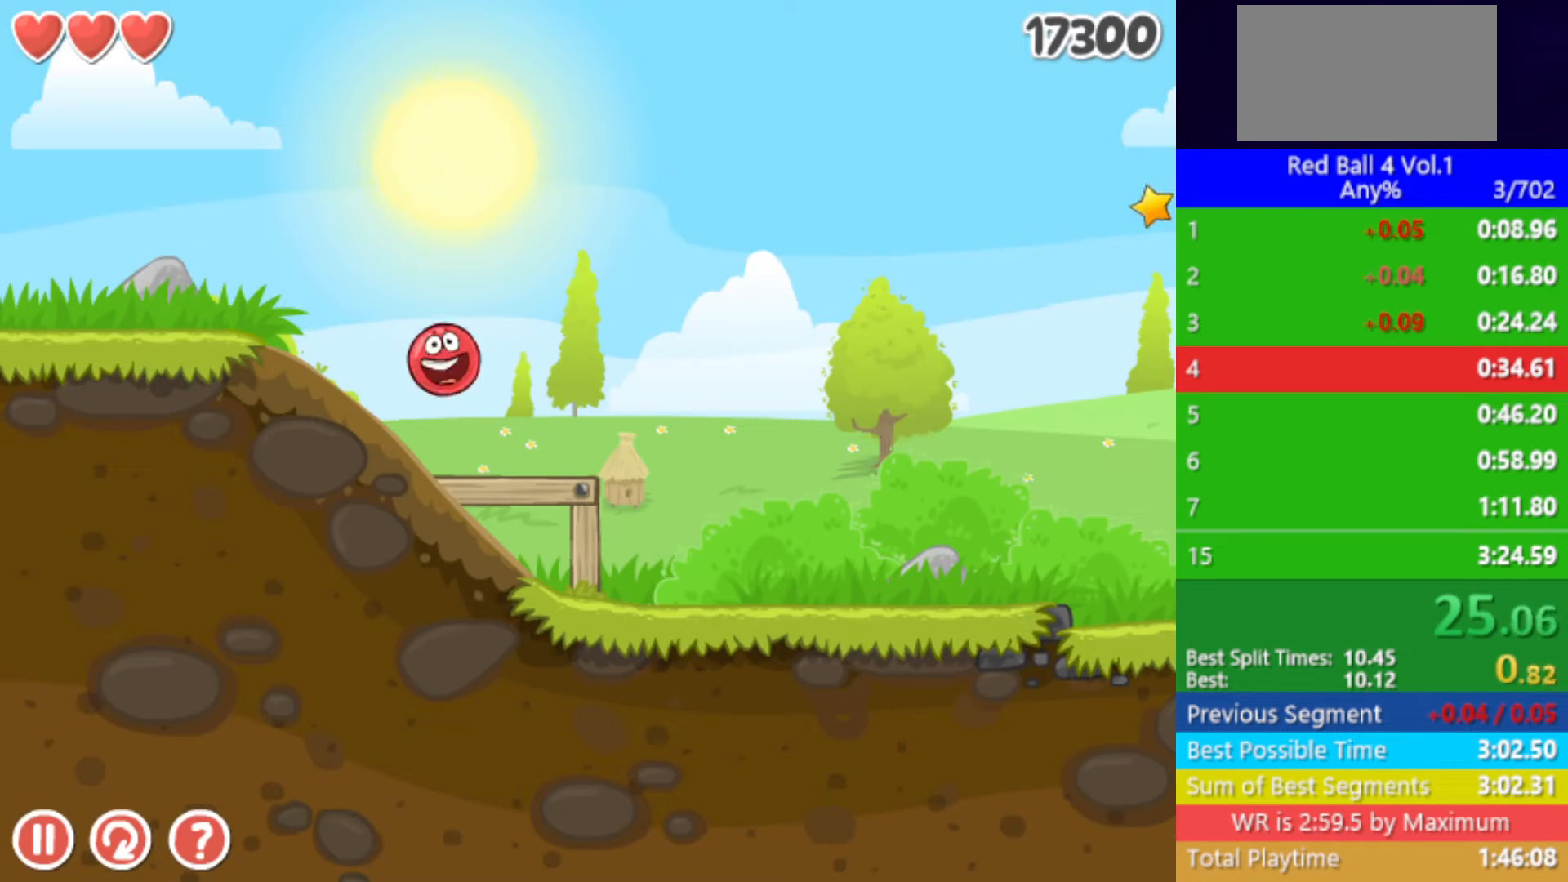
{"keys": ["right"], "events": []}
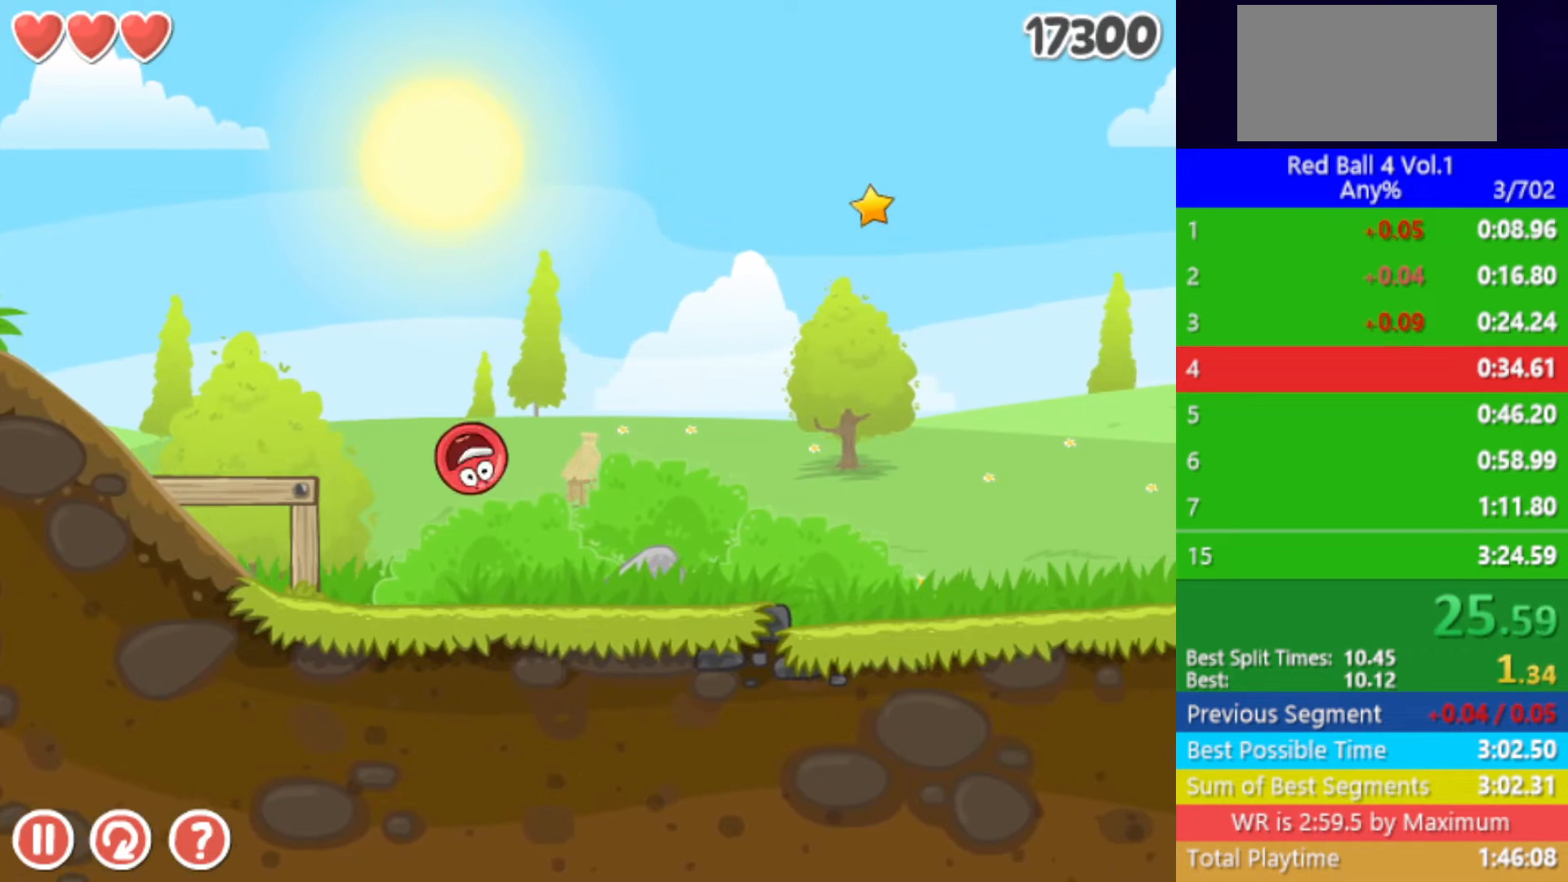
{"keys": ["right"], "events": []}
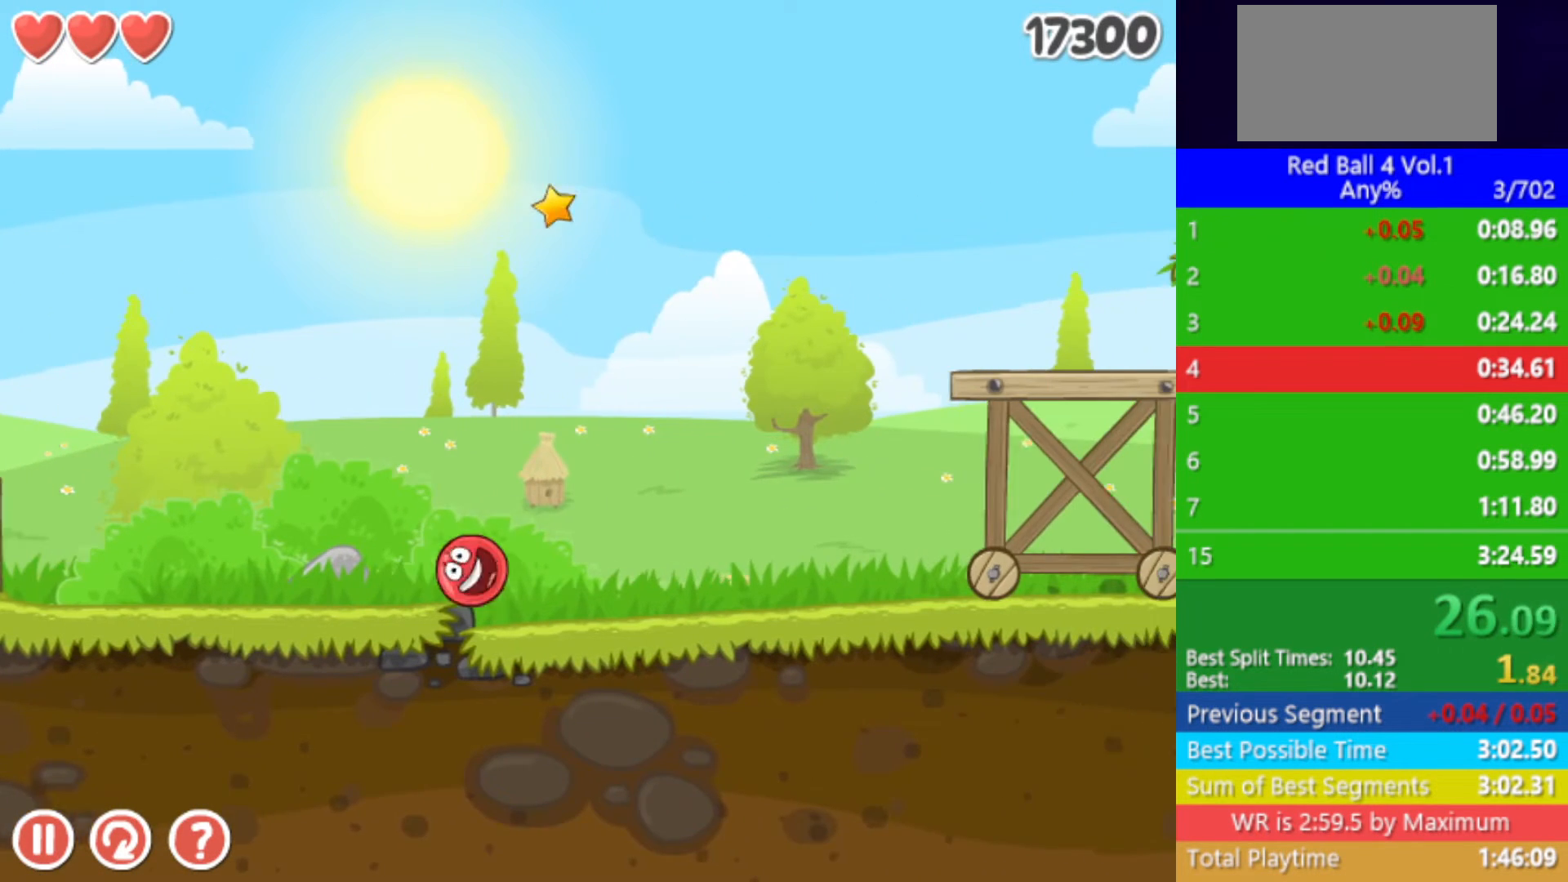
{"keys": ["right"], "events": [[267, "up", "down"], [300, "up", "up"], [433, "up", "down"], [483, "up", "up"]]}
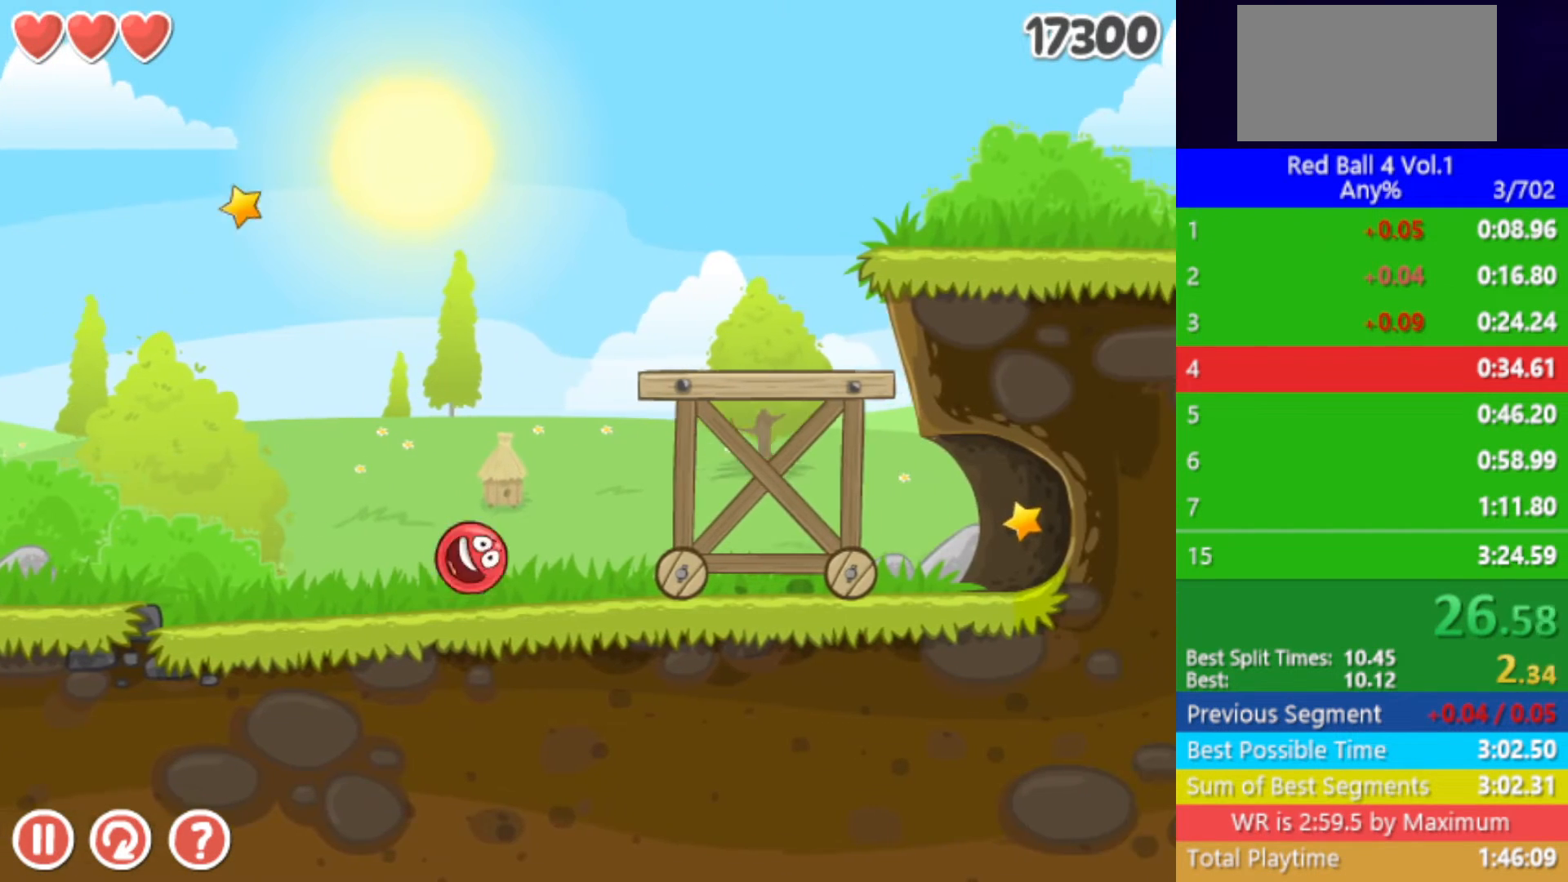
{"keys": ["left", "right"], "events": [[83, "up", "down"], [100, "up", "up"], [167, "left", "down"], [300, "left", "up"], [417, "left", "down"]]}
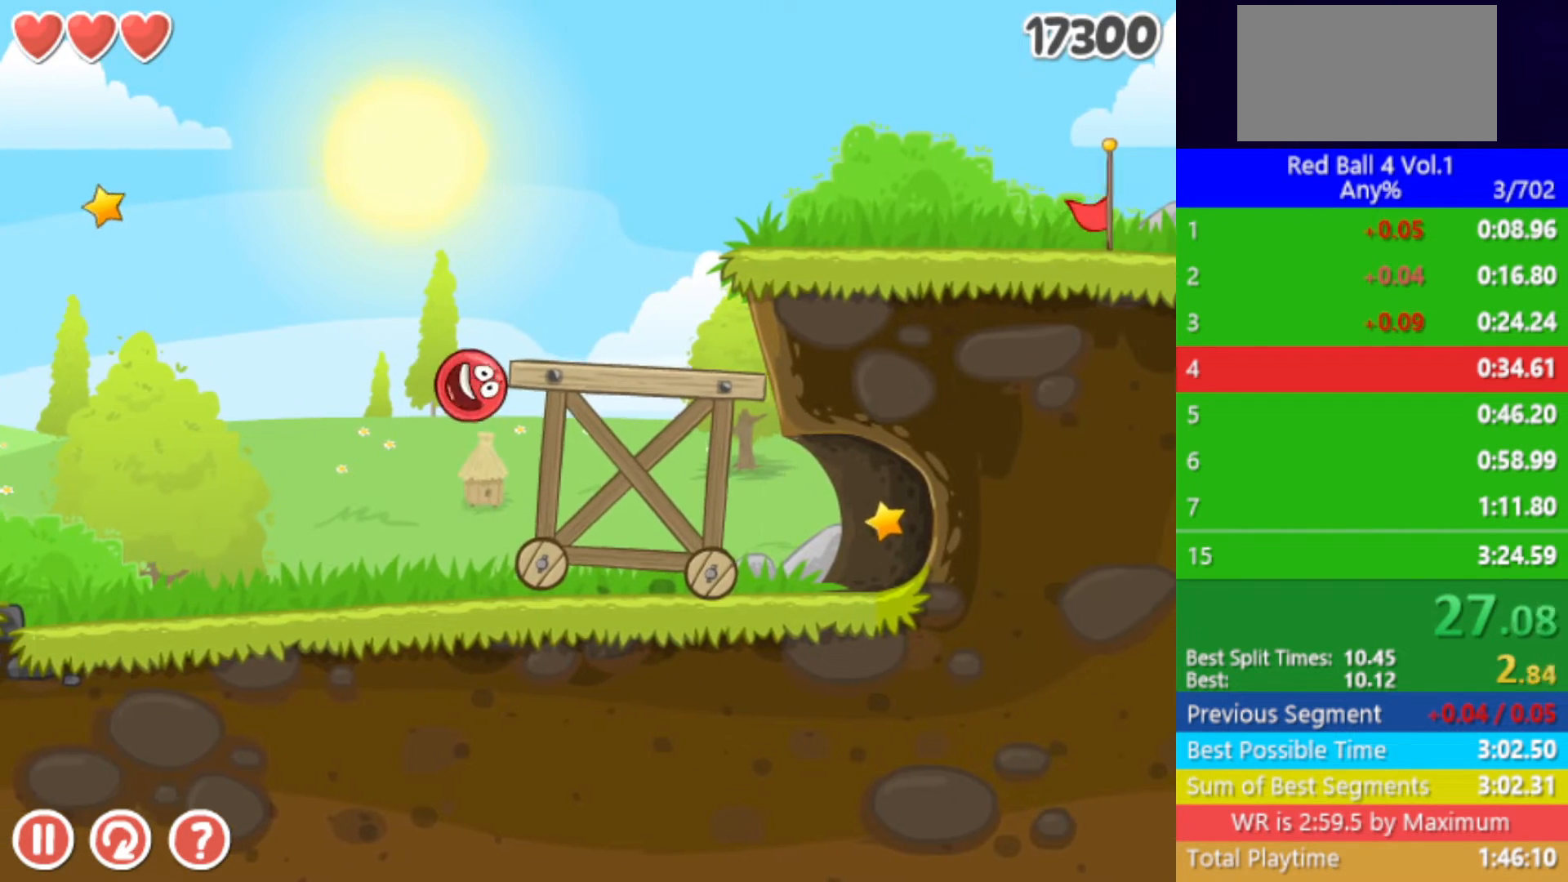
{"keys": ["left"], "events": [[33, "left", "up"], [250, "up", "down"], [300, "up", "up"], [317, "left", "down"], [317, "right", "up"]]}
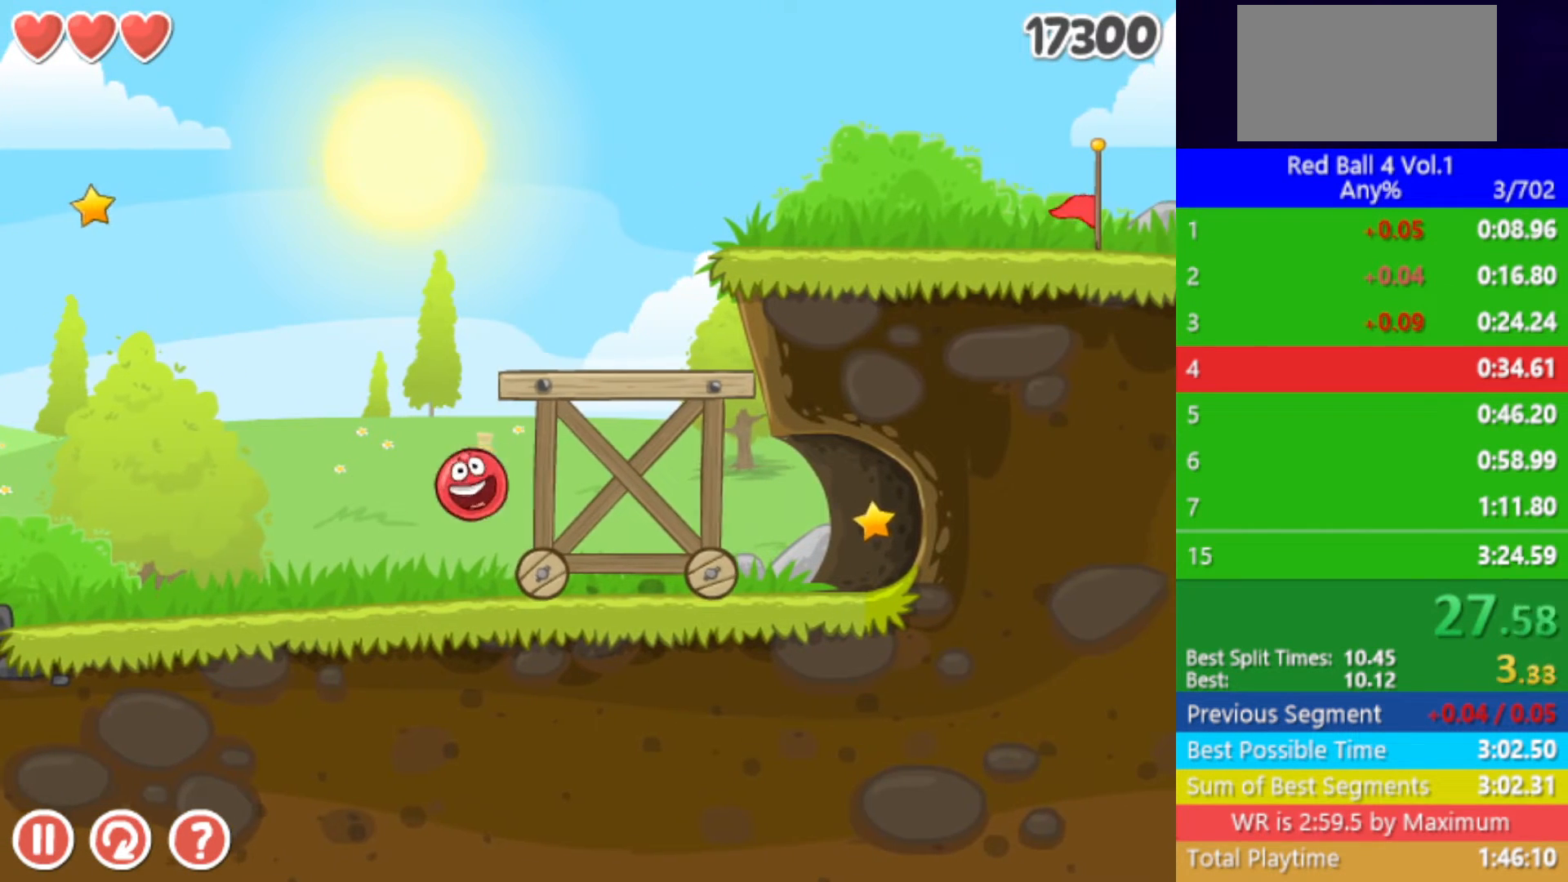
{"keys": ["right"], "events": [[117, "left", "up"], [283, "right", "down"], [300, "up", "down"], [350, "up", "up"], [467, "up", "down"], [500, "up", "up"]]}
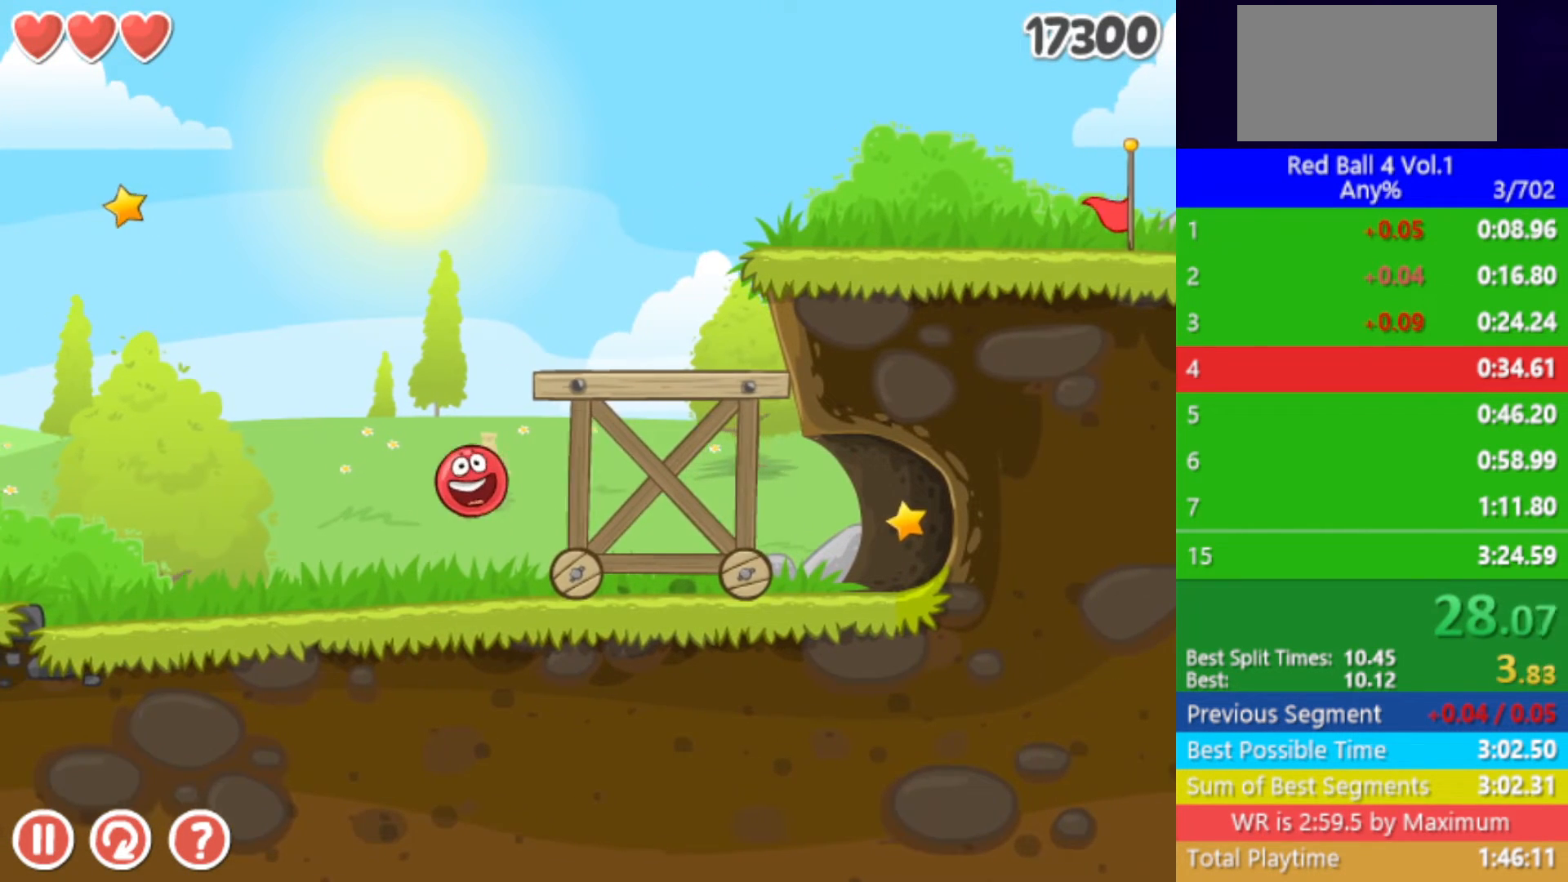
{"keys": [], "events": [[83, "right", "up"], [133, "right", "down"], [217, "left", "down"], [217, "right", "up"], [400, "left", "up"]]}
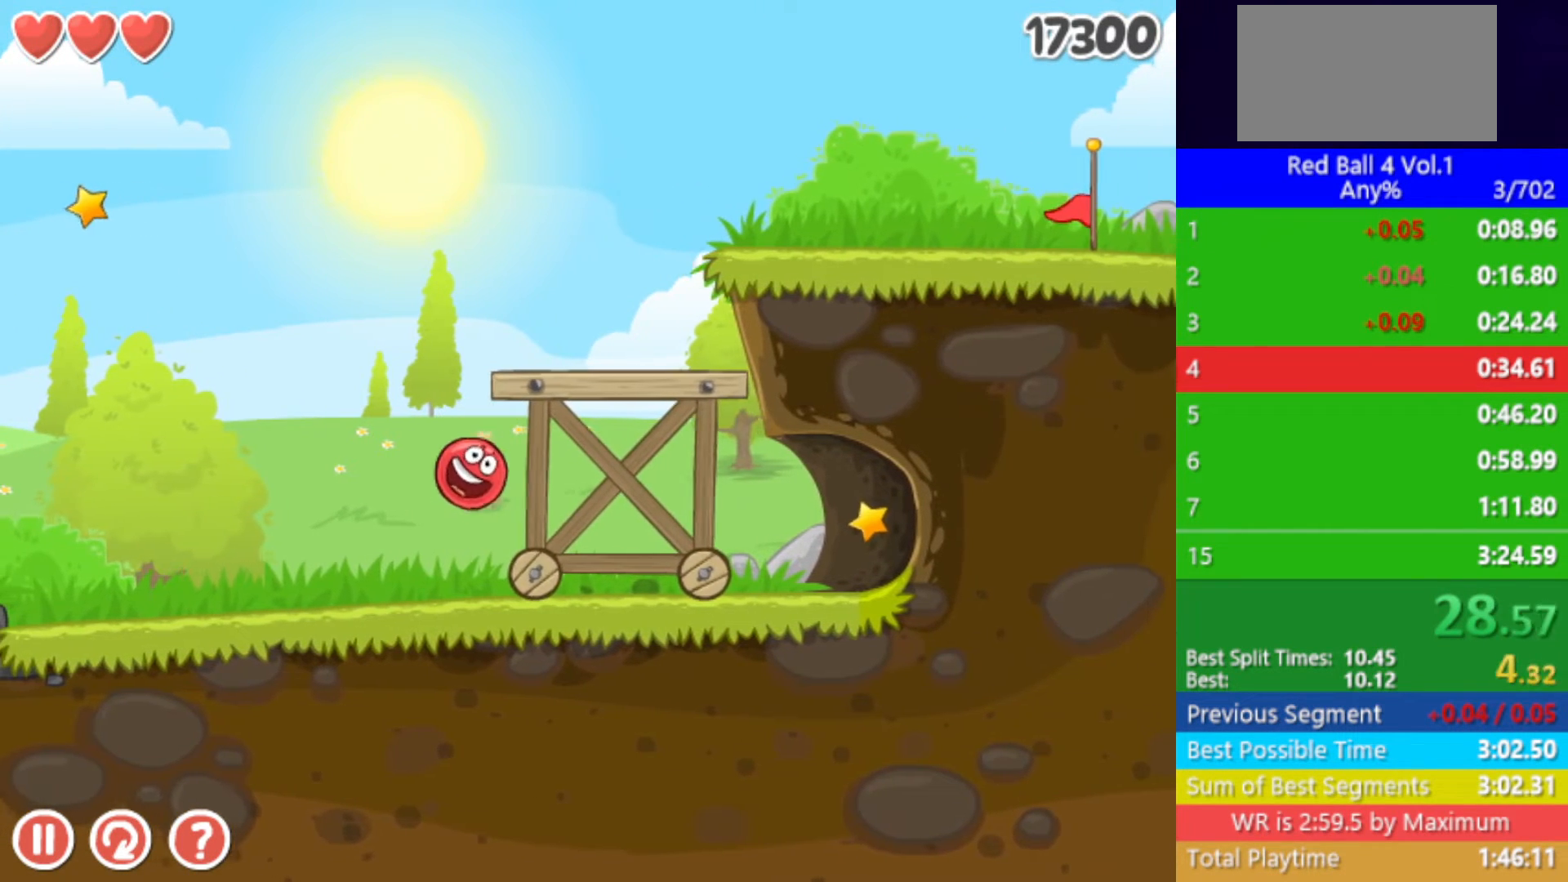
{"keys": [], "events": []}
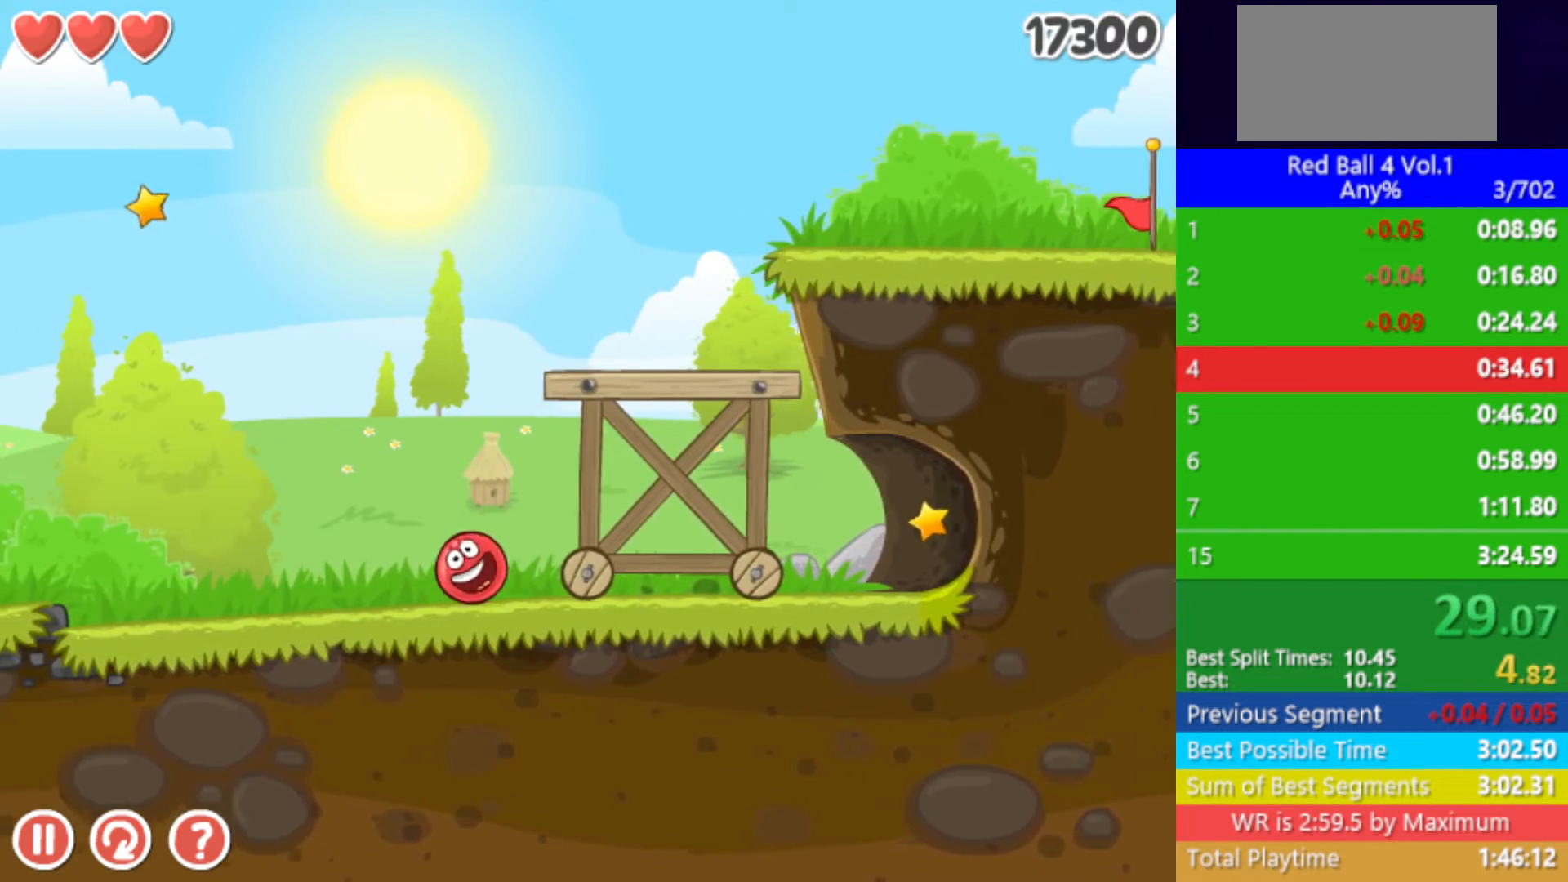
{"keys": ["right"], "events": [[150, "right", "down"]]}
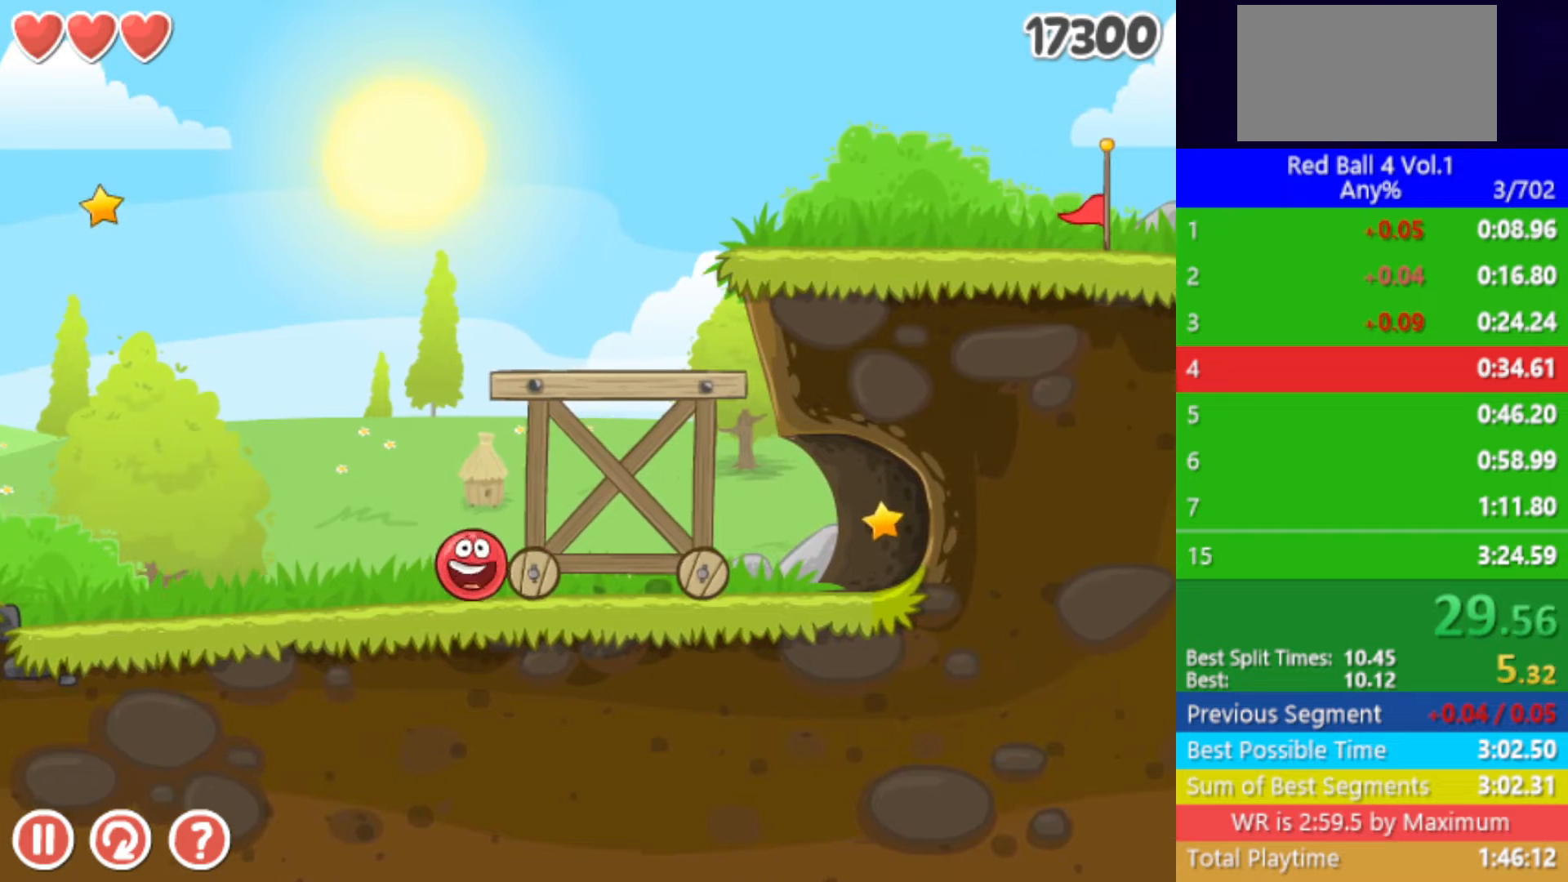
{"keys": ["right", "up"], "events": [[50, "up", "down"], [67, "left", "down"], [67, "right", "up"], [333, "left", "up"], [417, "right", "down"]]}
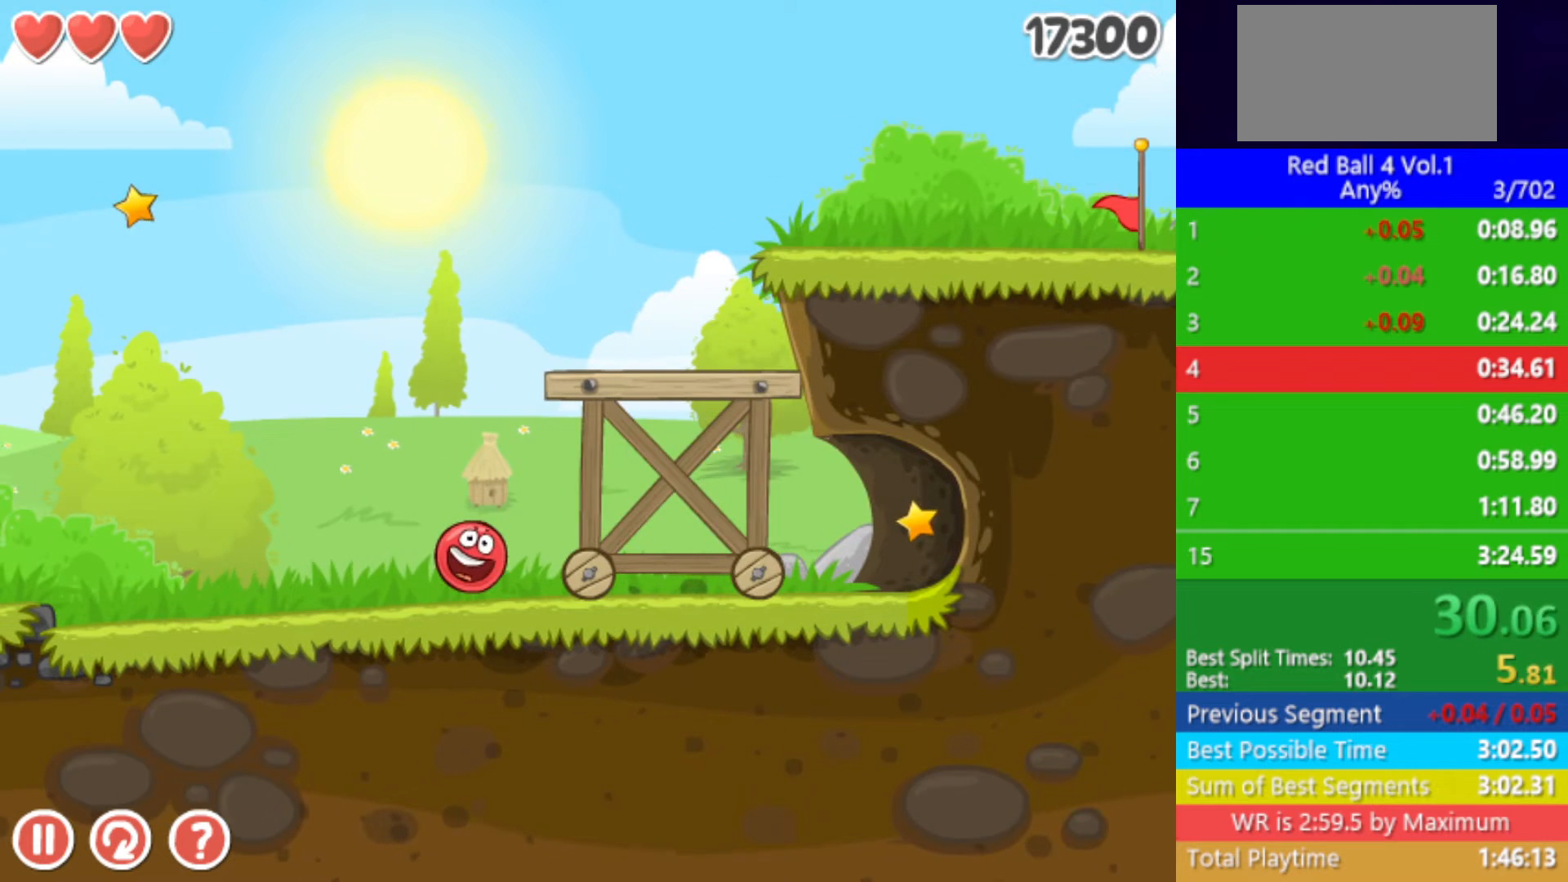
{"keys": ["right"], "events": [[17, "right", "up"], [50, "up", "up"], [100, "left", "down"], [300, "left", "up"], [333, "right", "down"]]}
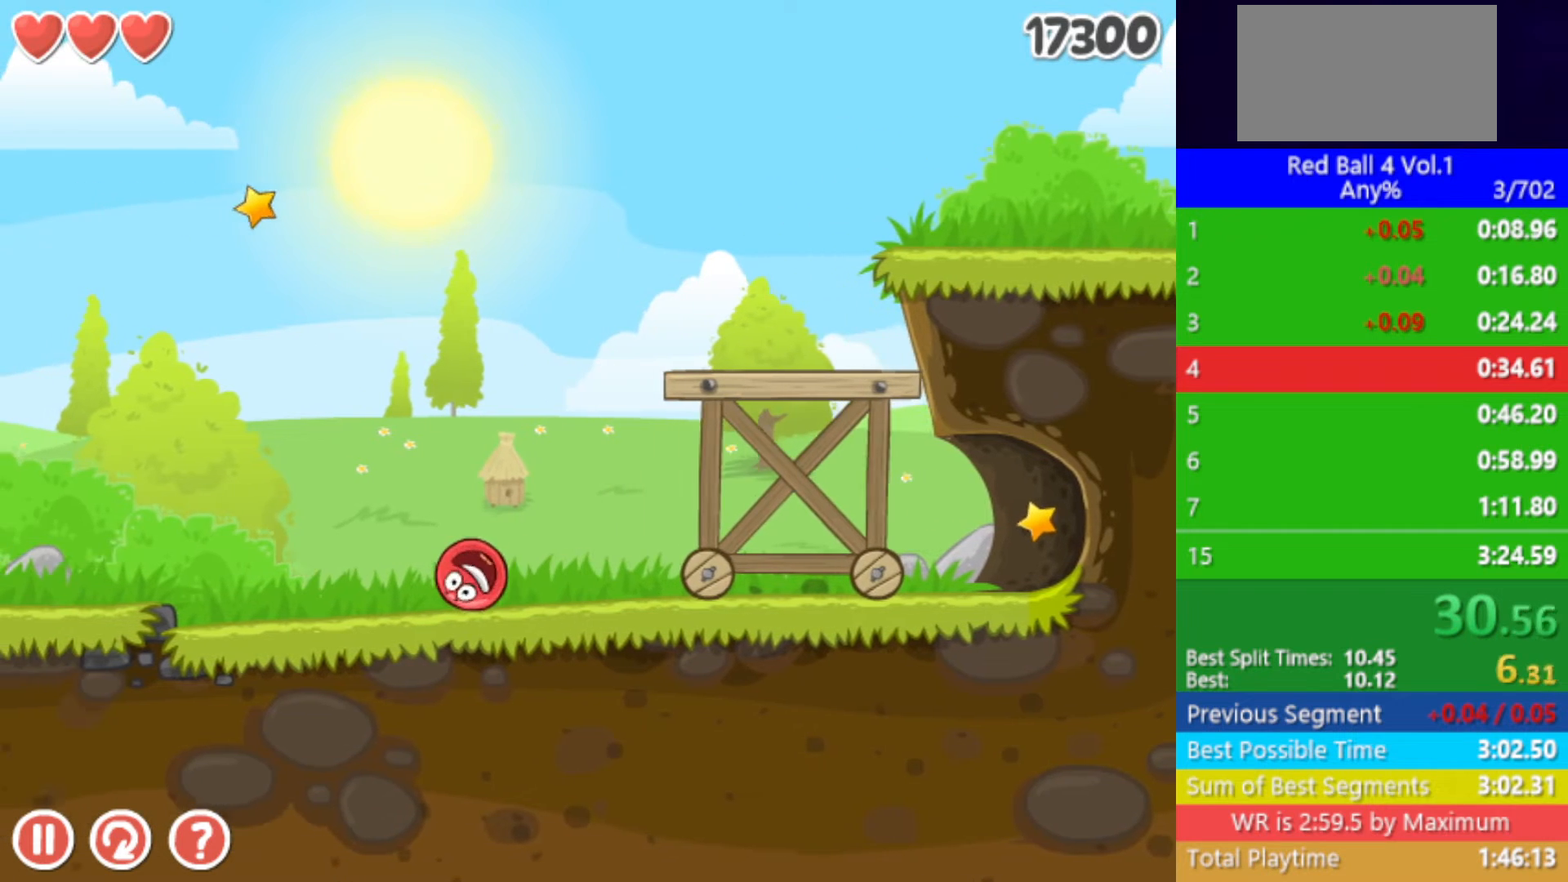
{"keys": ["right"], "events": []}
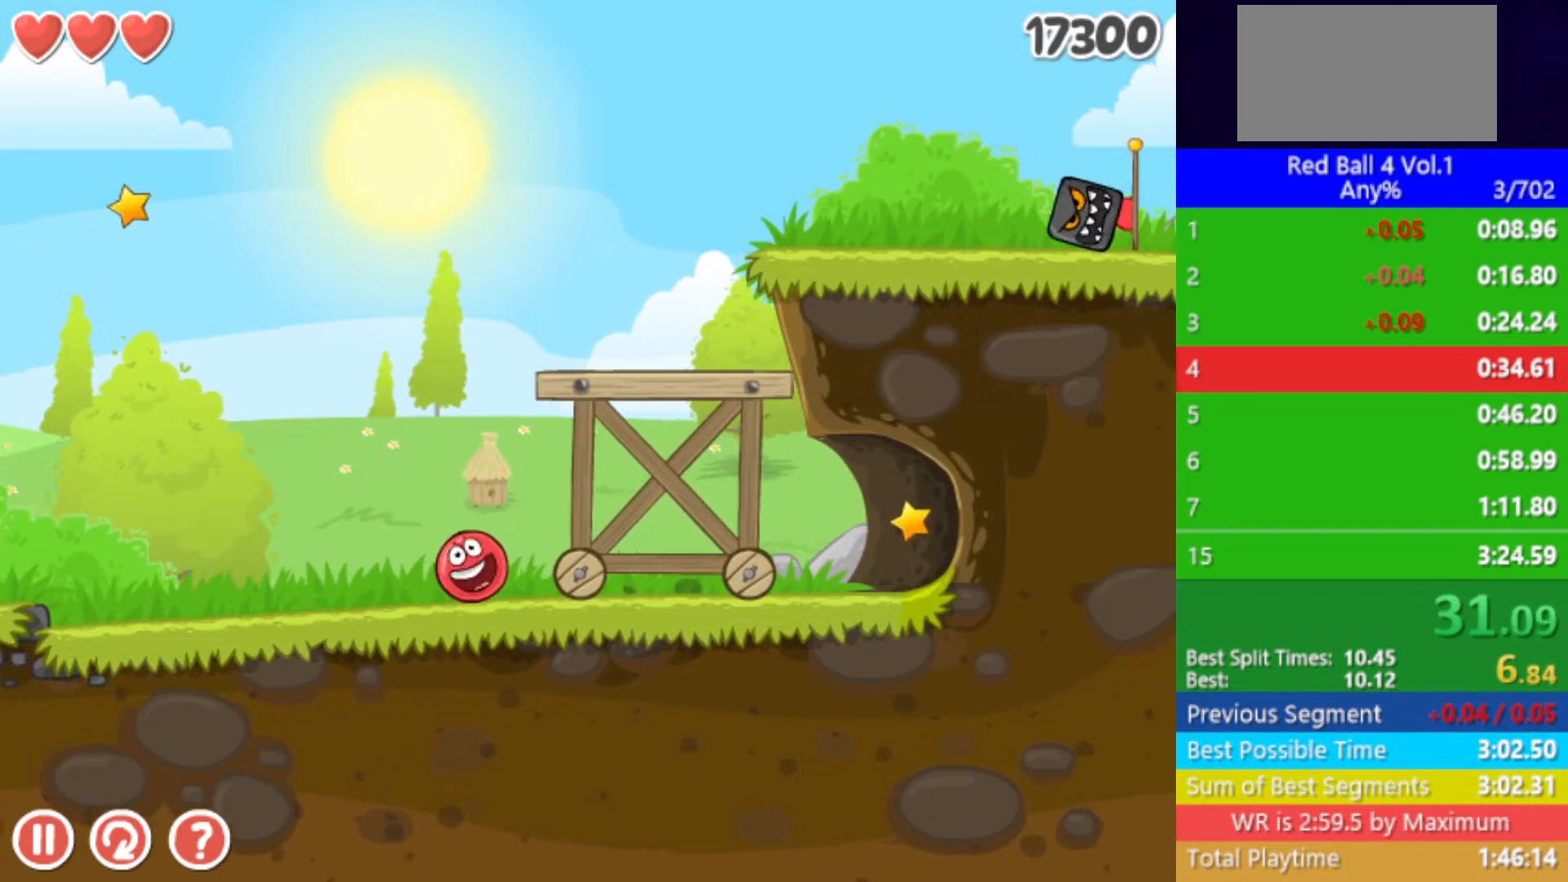
{"keys": [], "events": [[100, "left", "down"], [100, "right", "up"], [117, "up", "down"], [367, "left", "up"], [367, "right", "down"], [500, "right", "up"], [500, "up", "up"]]}
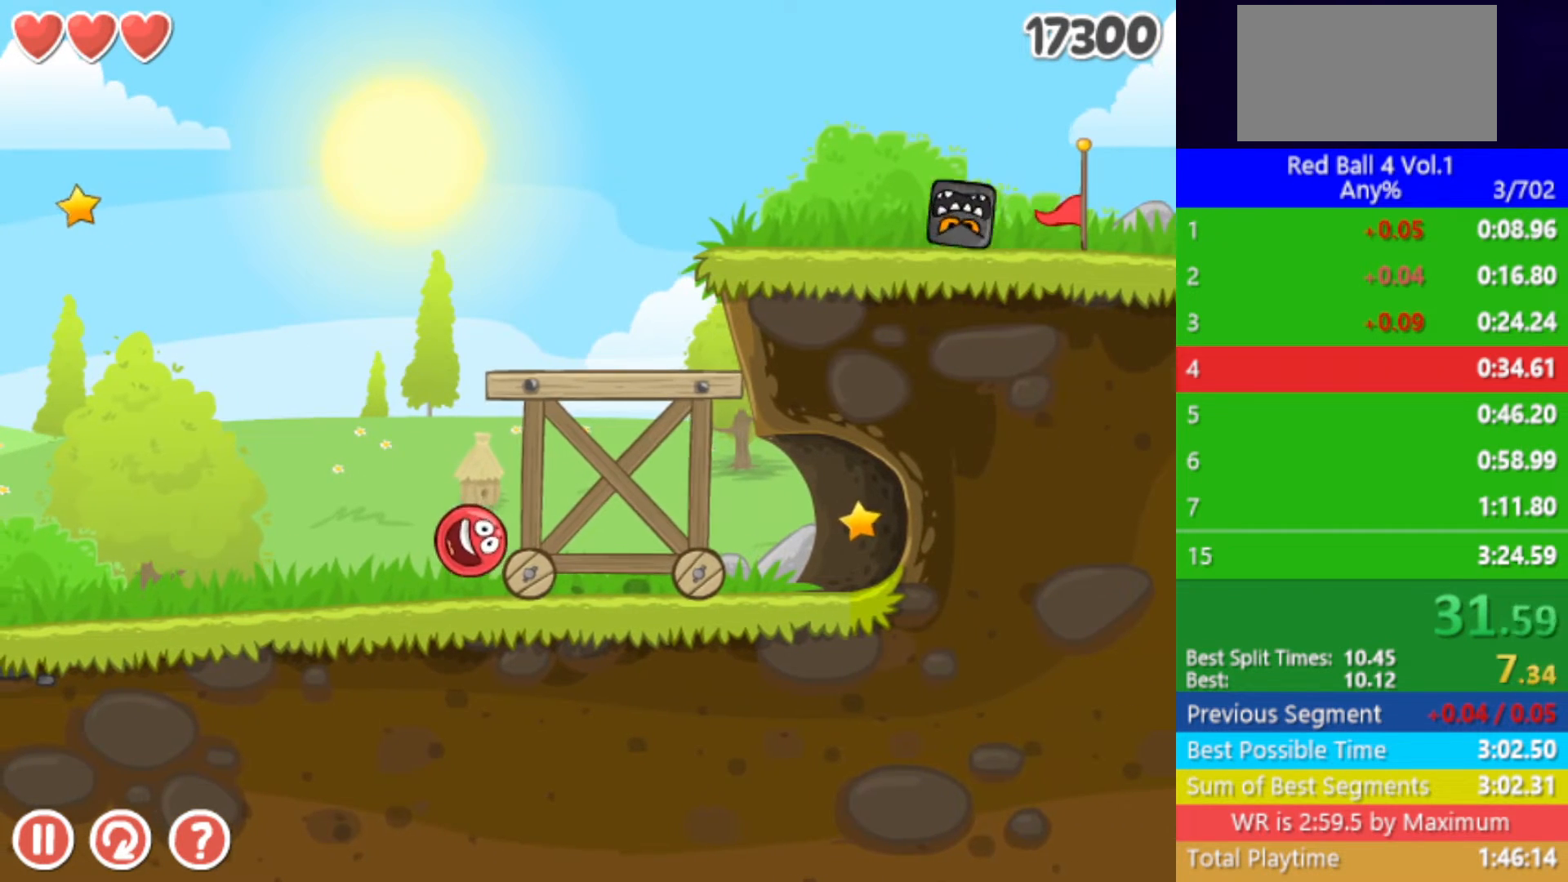
{"keys": ["right"], "events": [[33, "left", "down"], [267, "left", "up"], [383, "right", "down"]]}
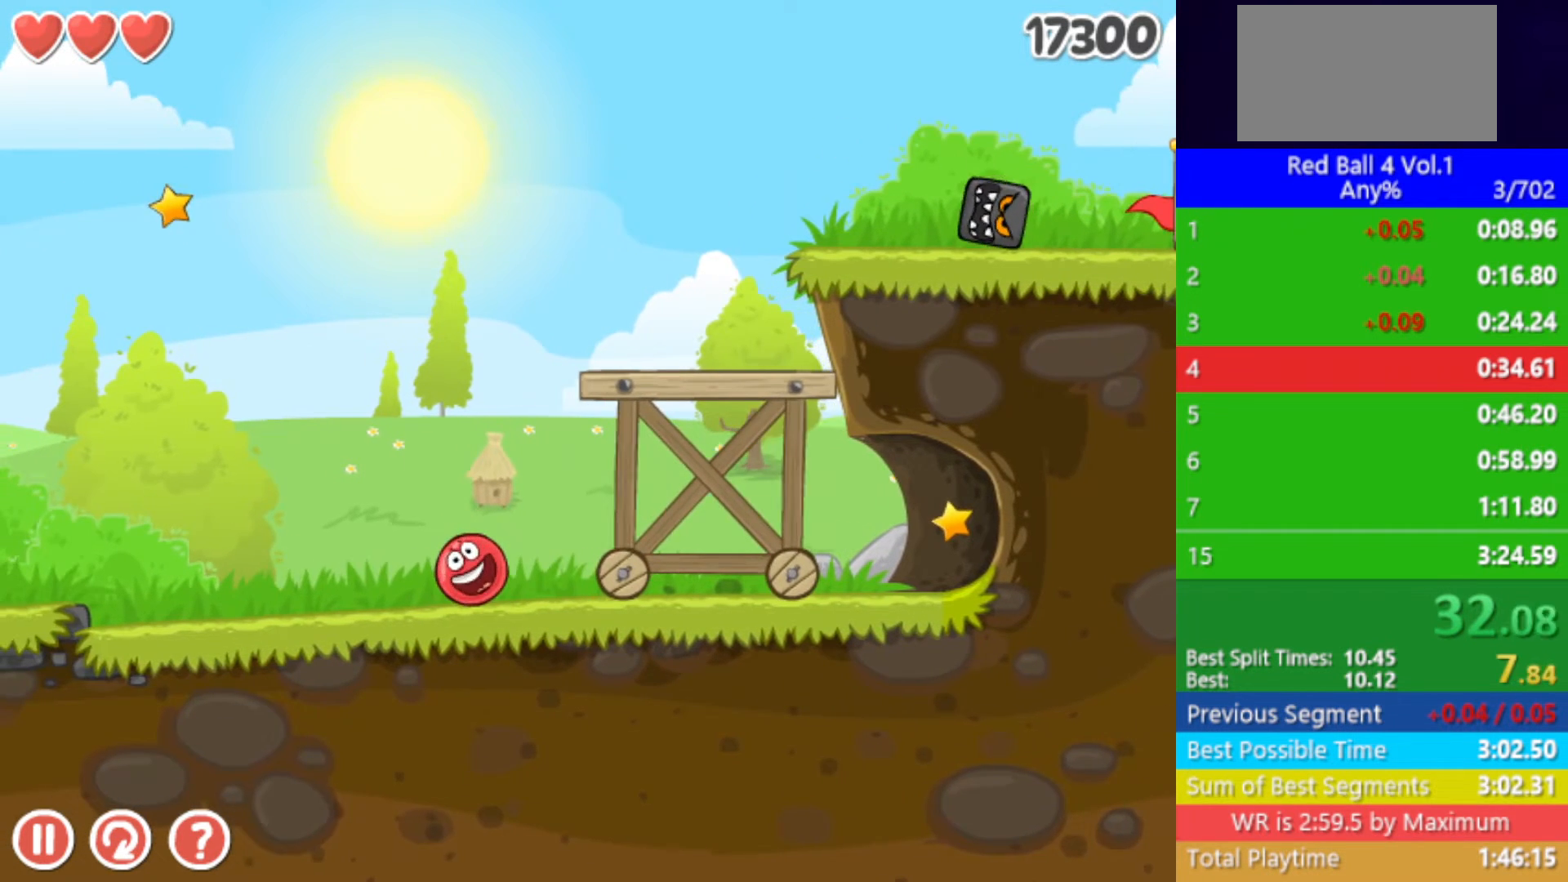
{"keys": ["left", "up"], "events": [[433, "right", "up"], [450, "left", "down"], [467, "up", "down"]]}
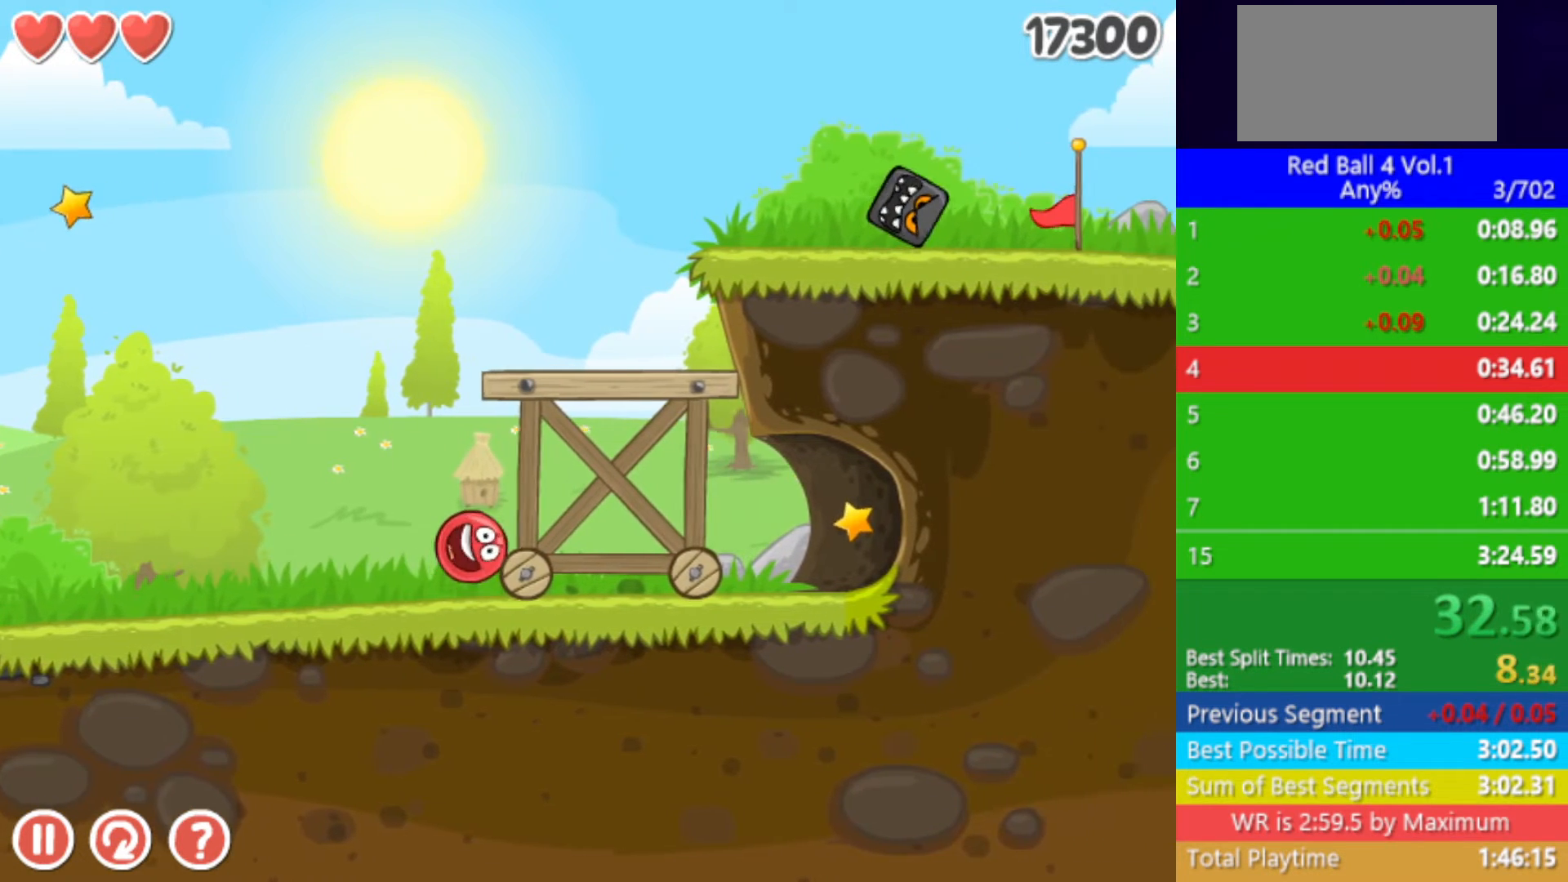
{"keys": ["left"], "events": [[250, "left", "up"], [283, "right", "down"], [367, "right", "up"], [383, "left", "down"], [383, "up", "up"]]}
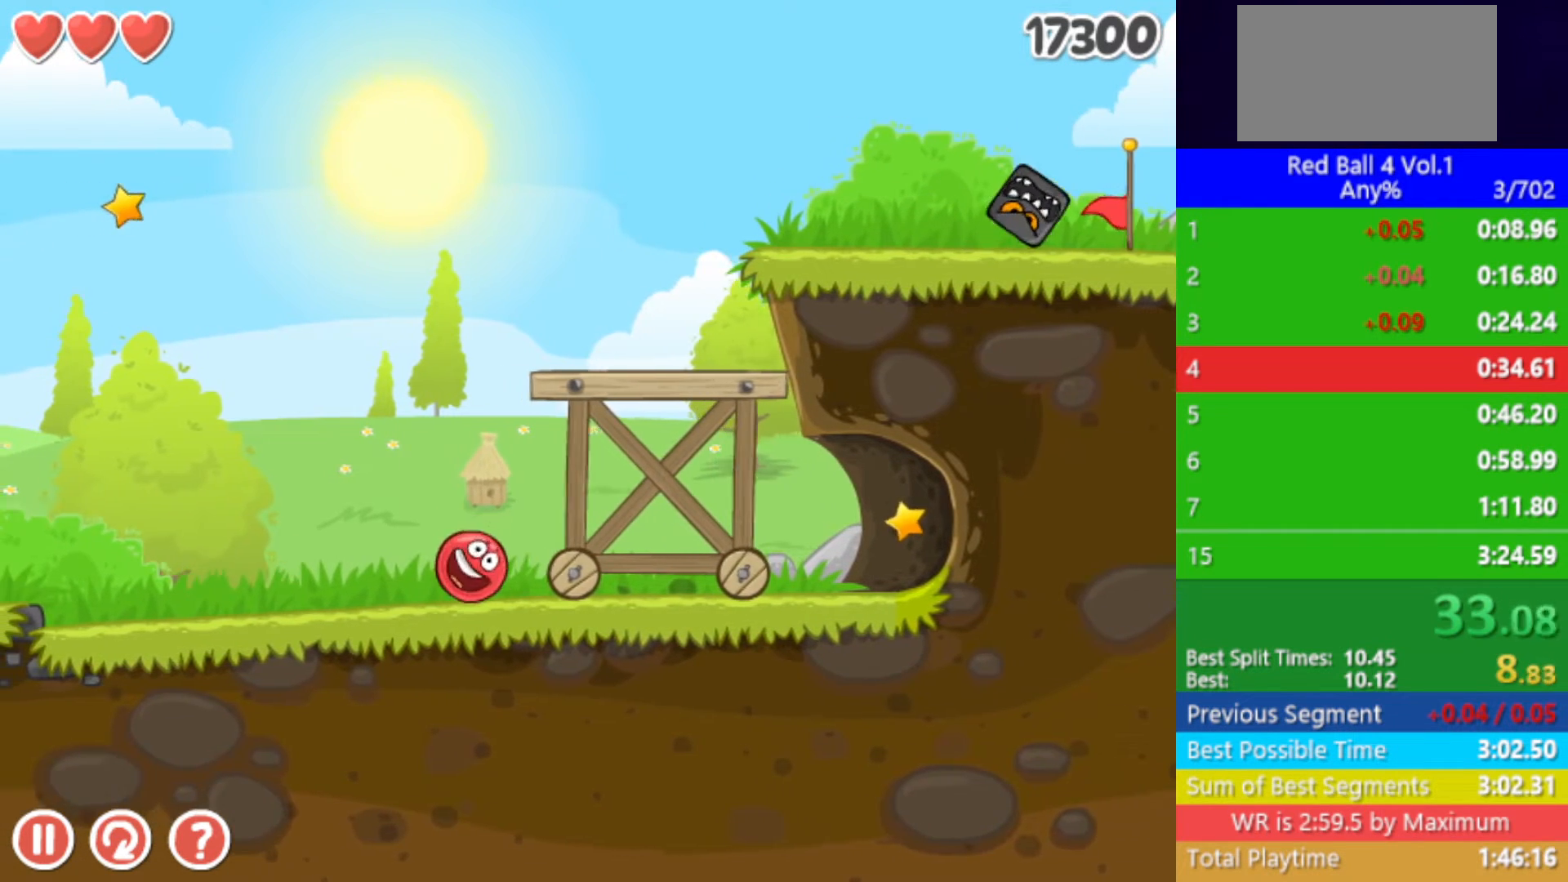
{"keys": ["right"], "events": [[100, "left", "up"], [150, "right", "down"]]}
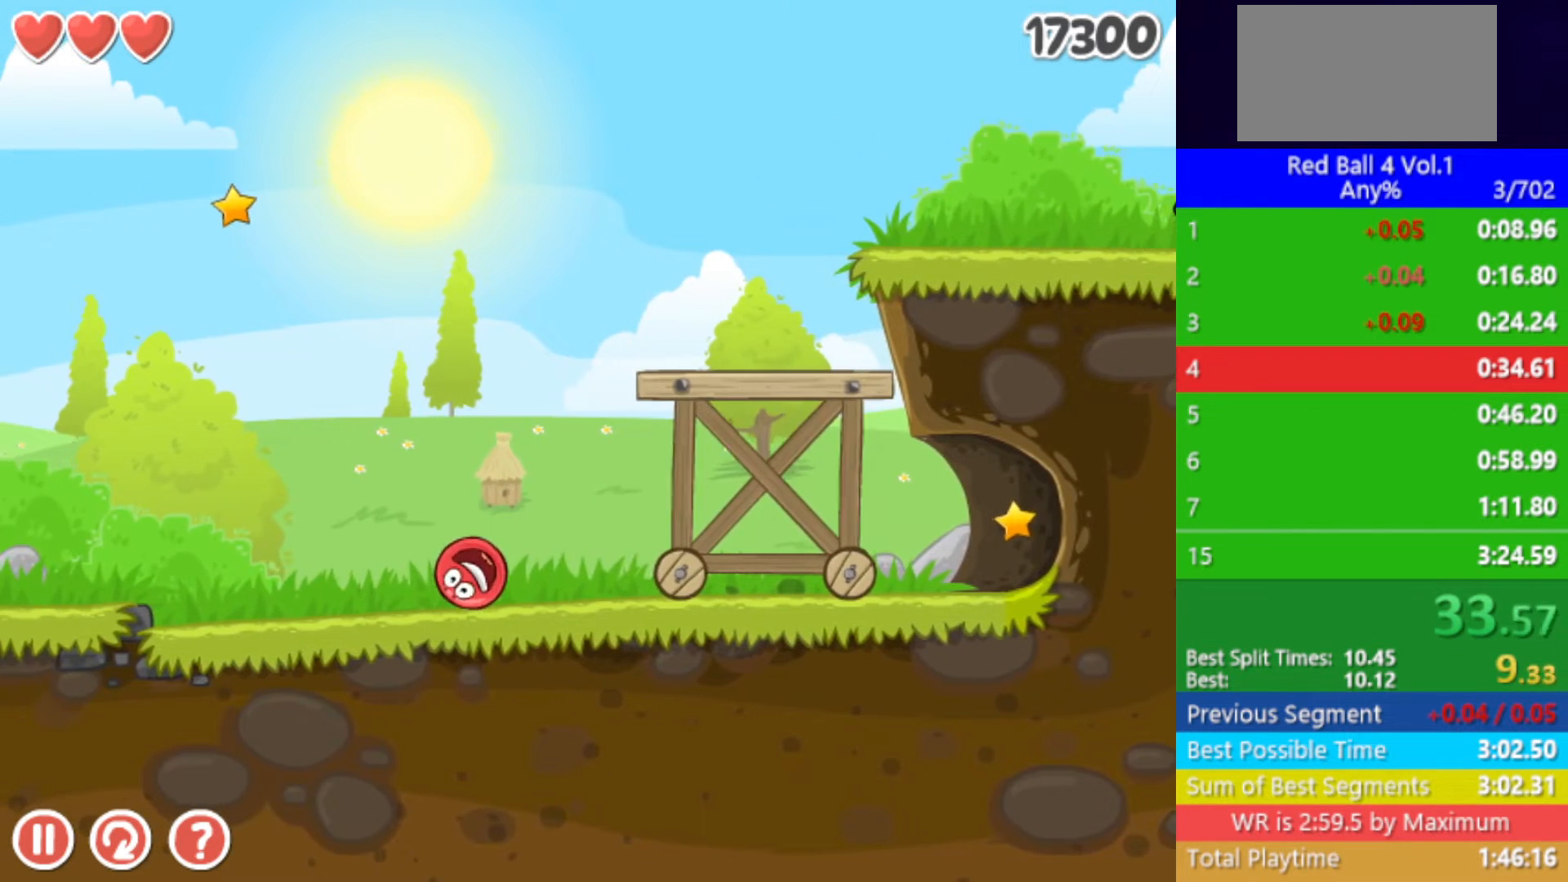
{"keys": ["left", "up"], "events": [[400, "left", "down"], [400, "up", "down"], [417, "right", "up"]]}
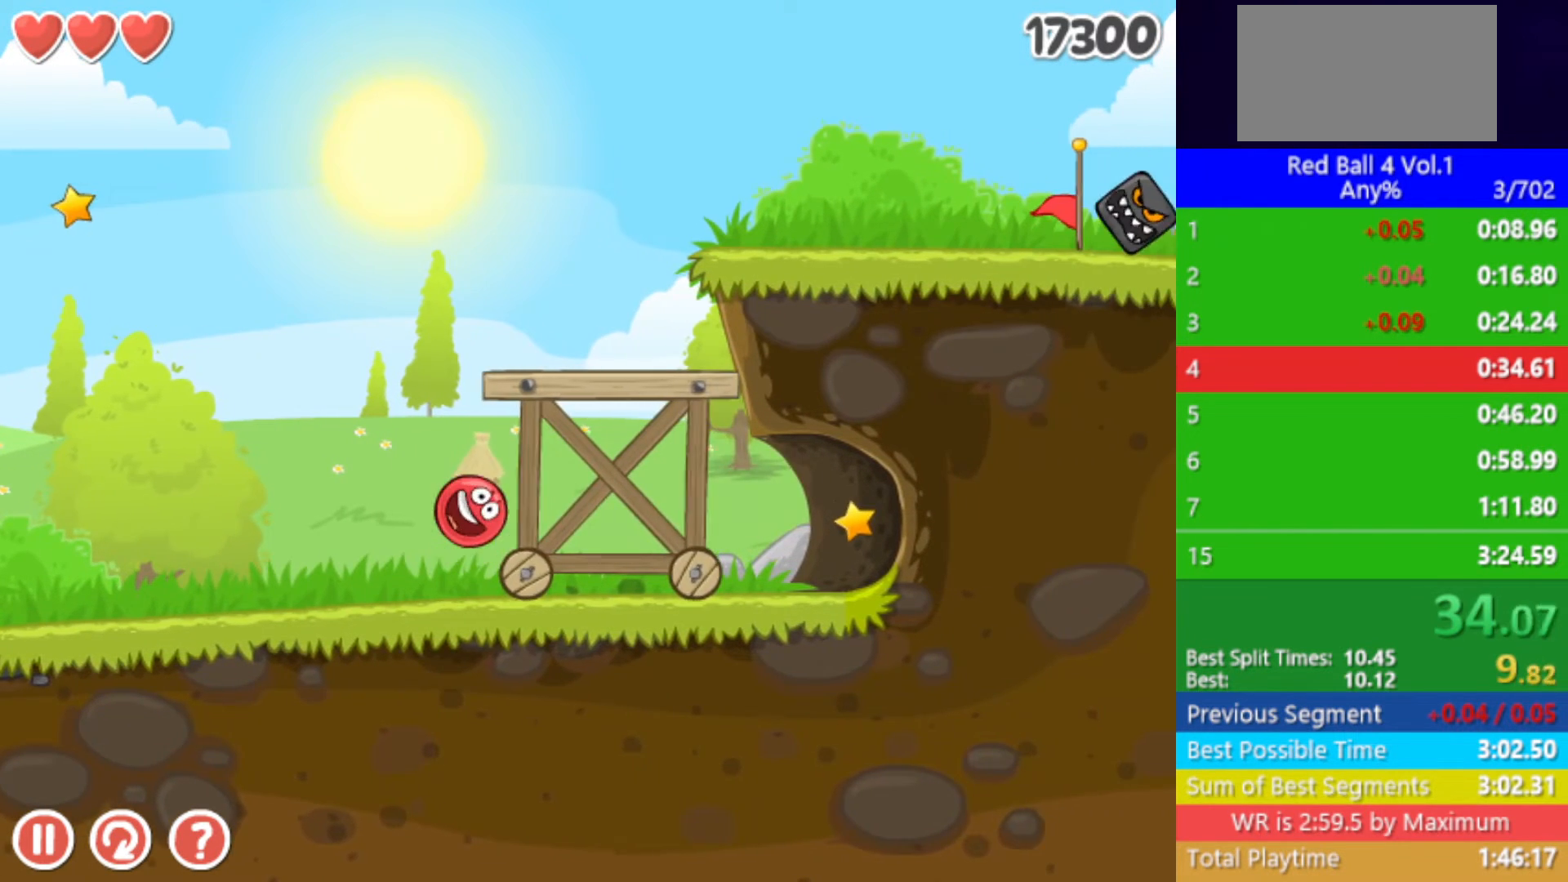
{"keys": ["right", "up"], "events": [[133, "left", "up"], [150, "right", "down"]]}
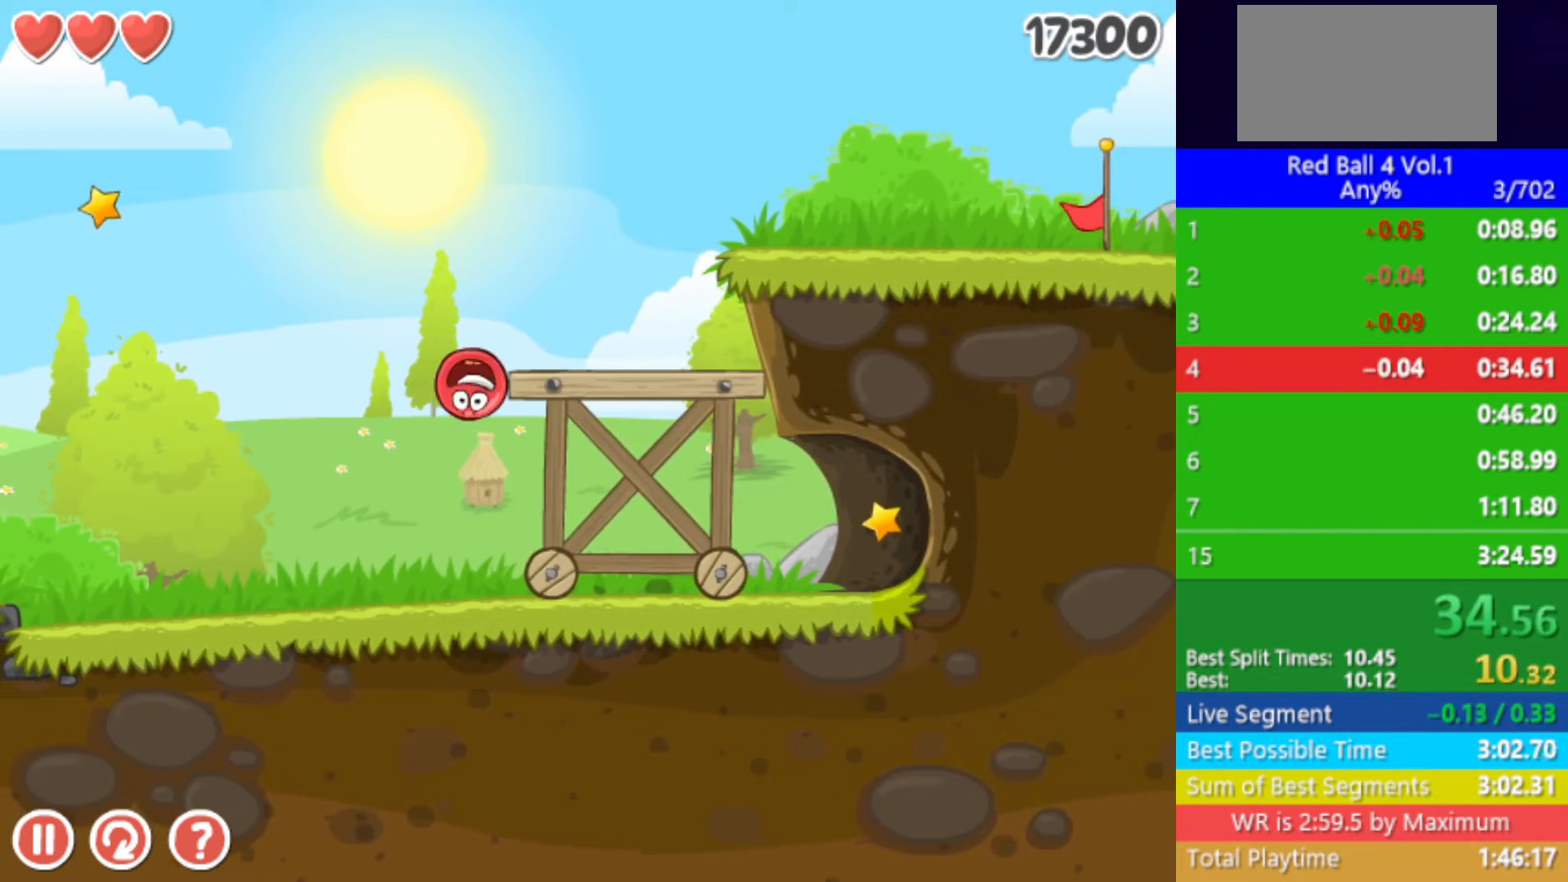
{"keys": [], "events": [[67, "up", "up"], [133, "up", "down"], [217, "up", "up"], [250, "right", "up"]]}
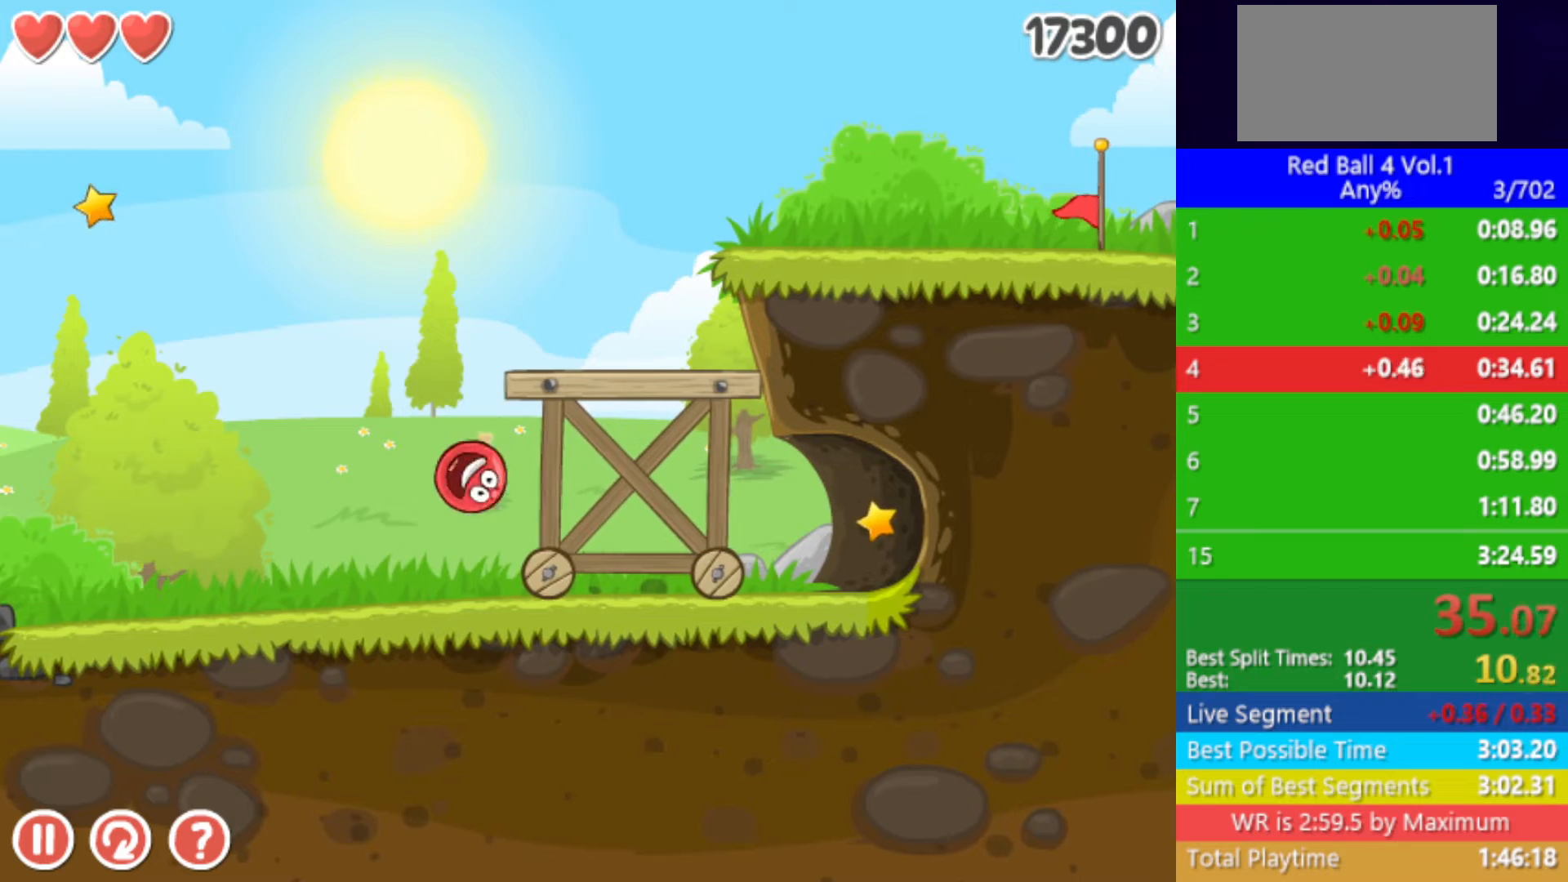
{"keys": ["right"], "events": [[383, "right", "down"]]}
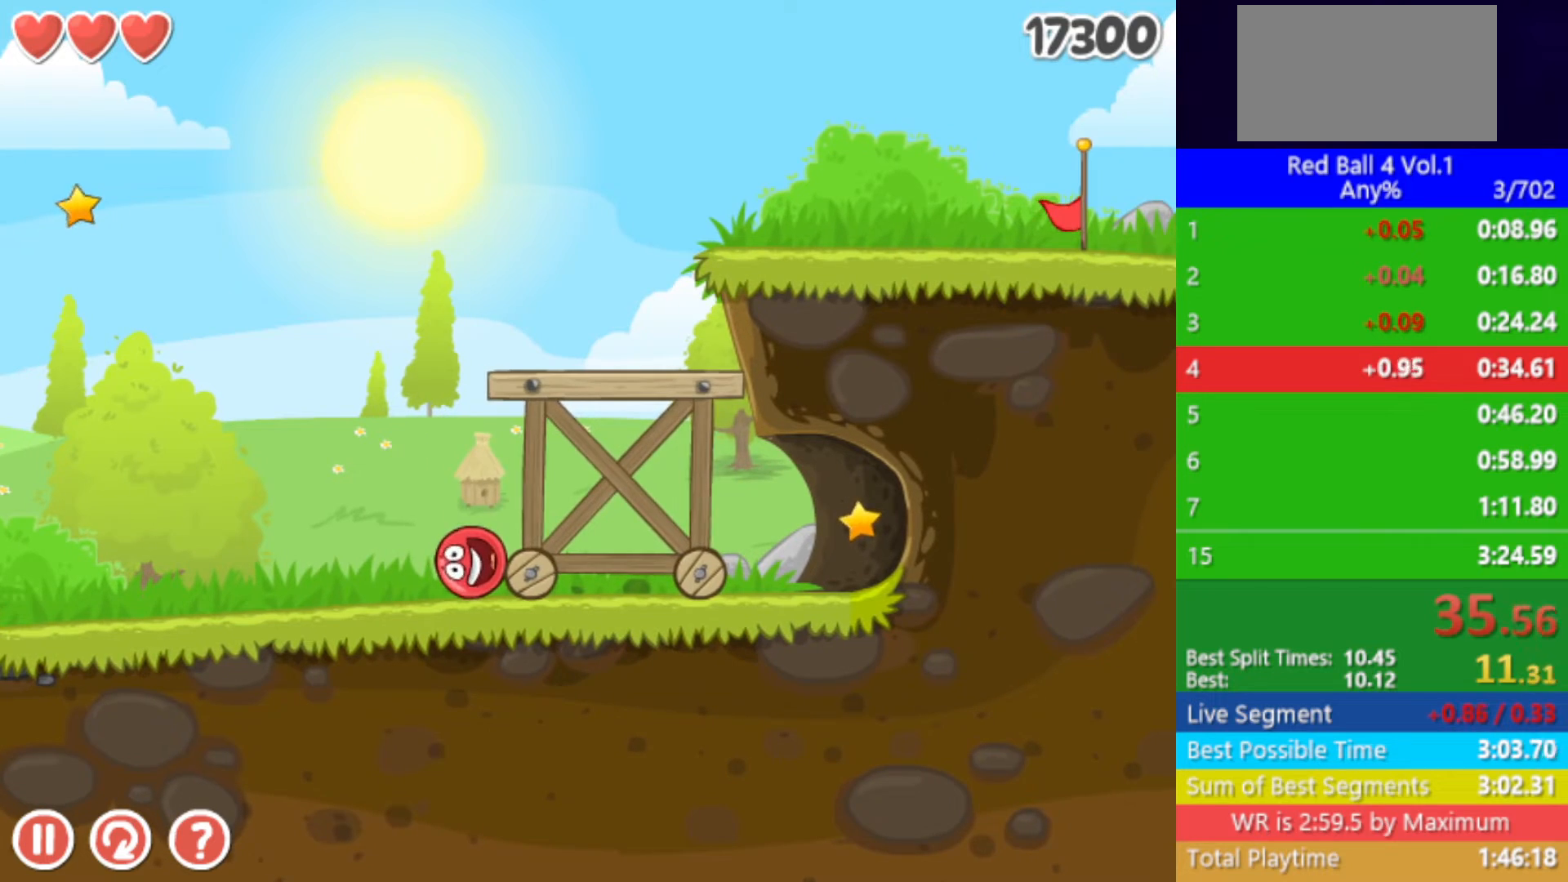
{"keys": ["right"], "events": []}
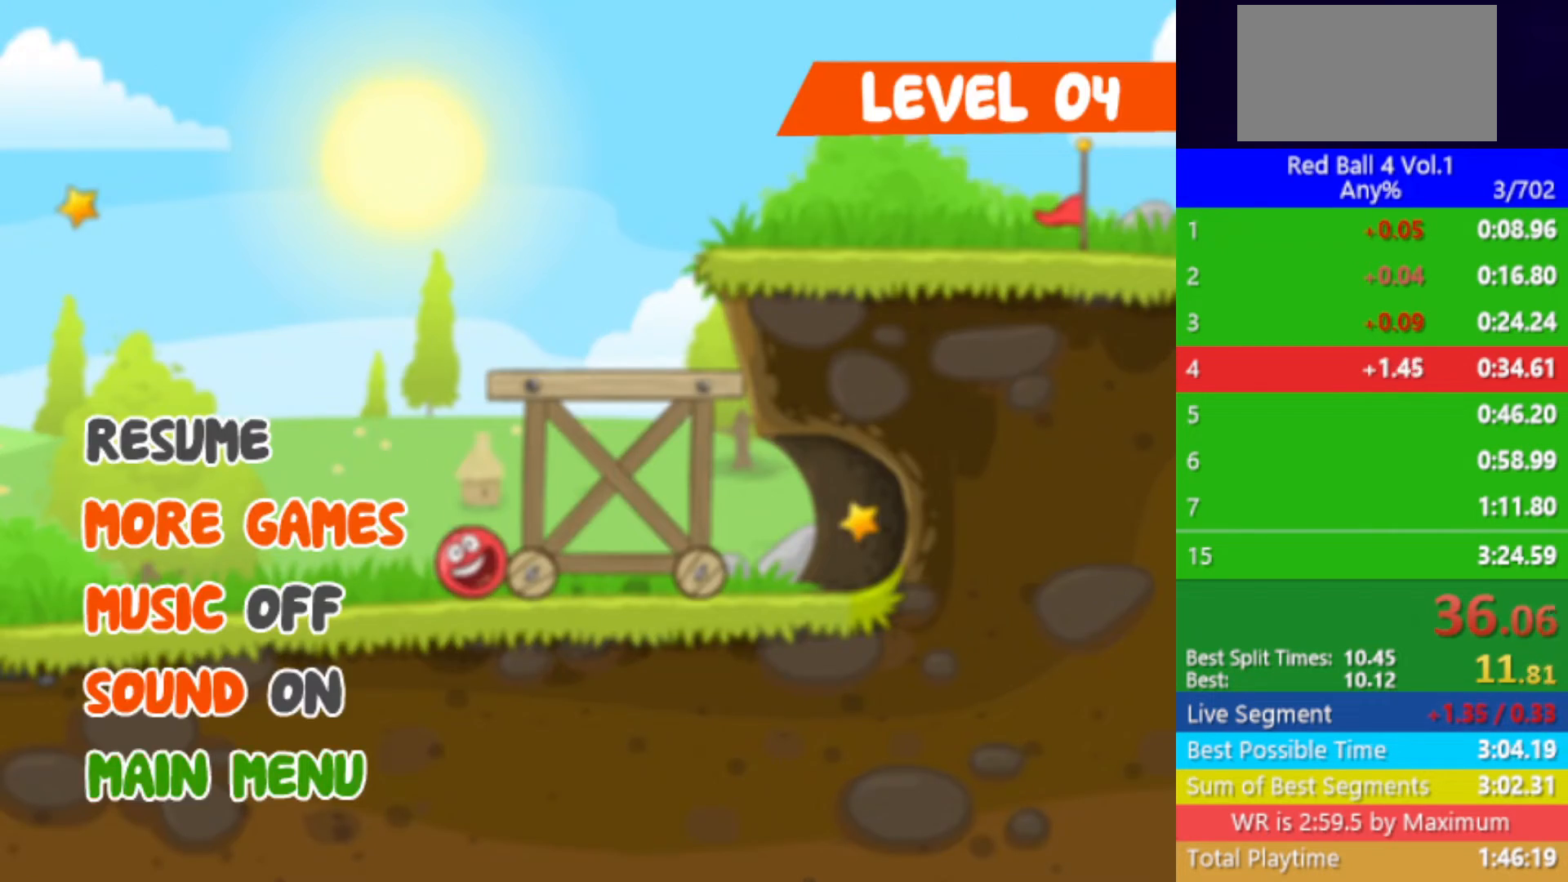
{"keys": ["right"], "events": []}
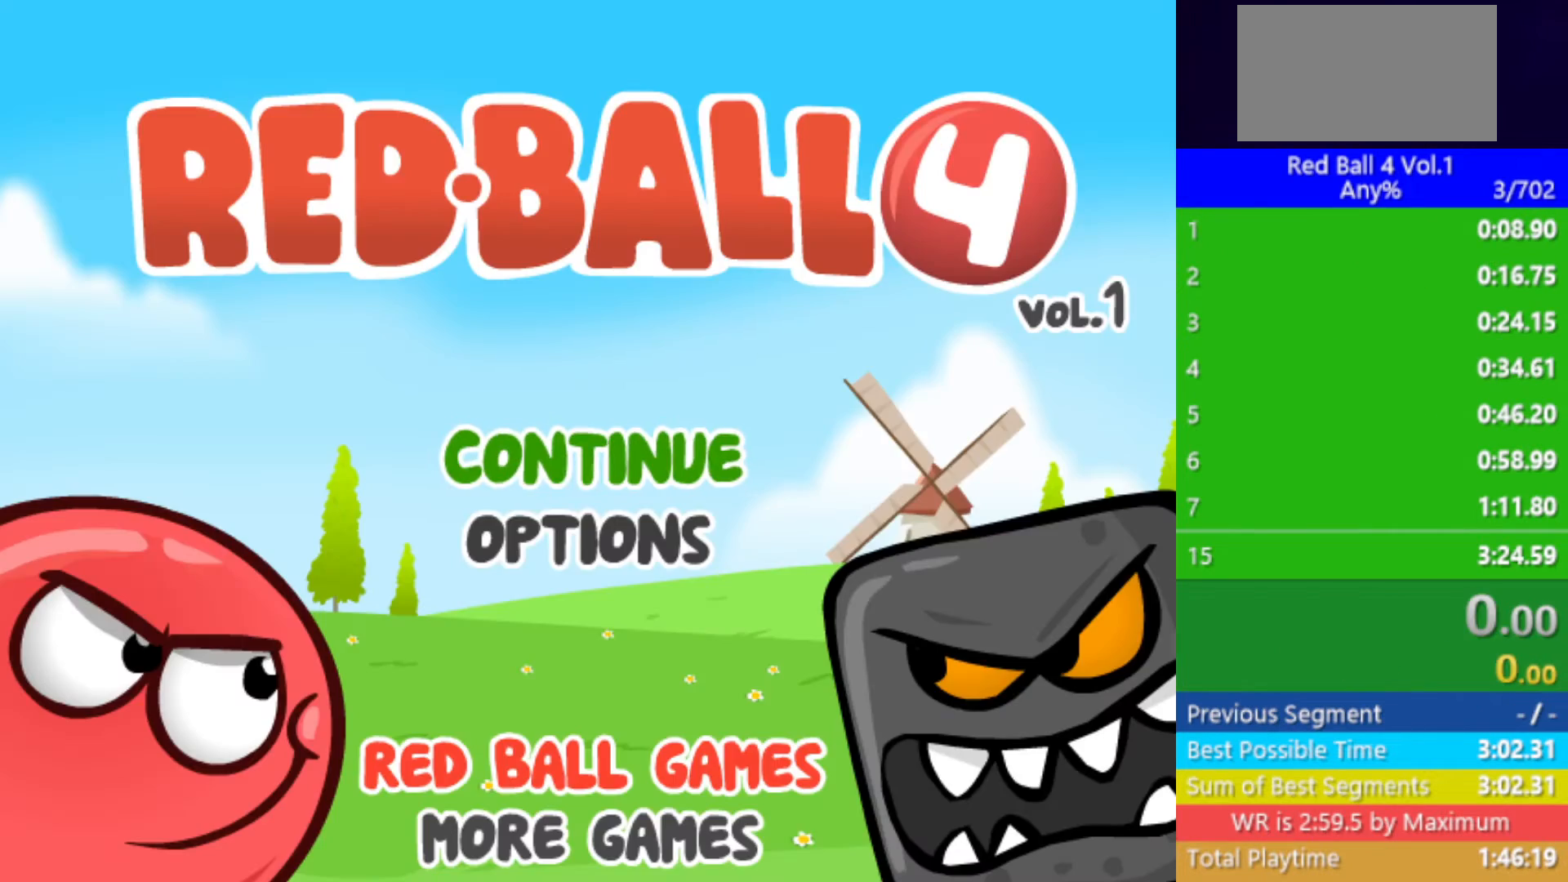
{"keys": ["right"], "events": []}
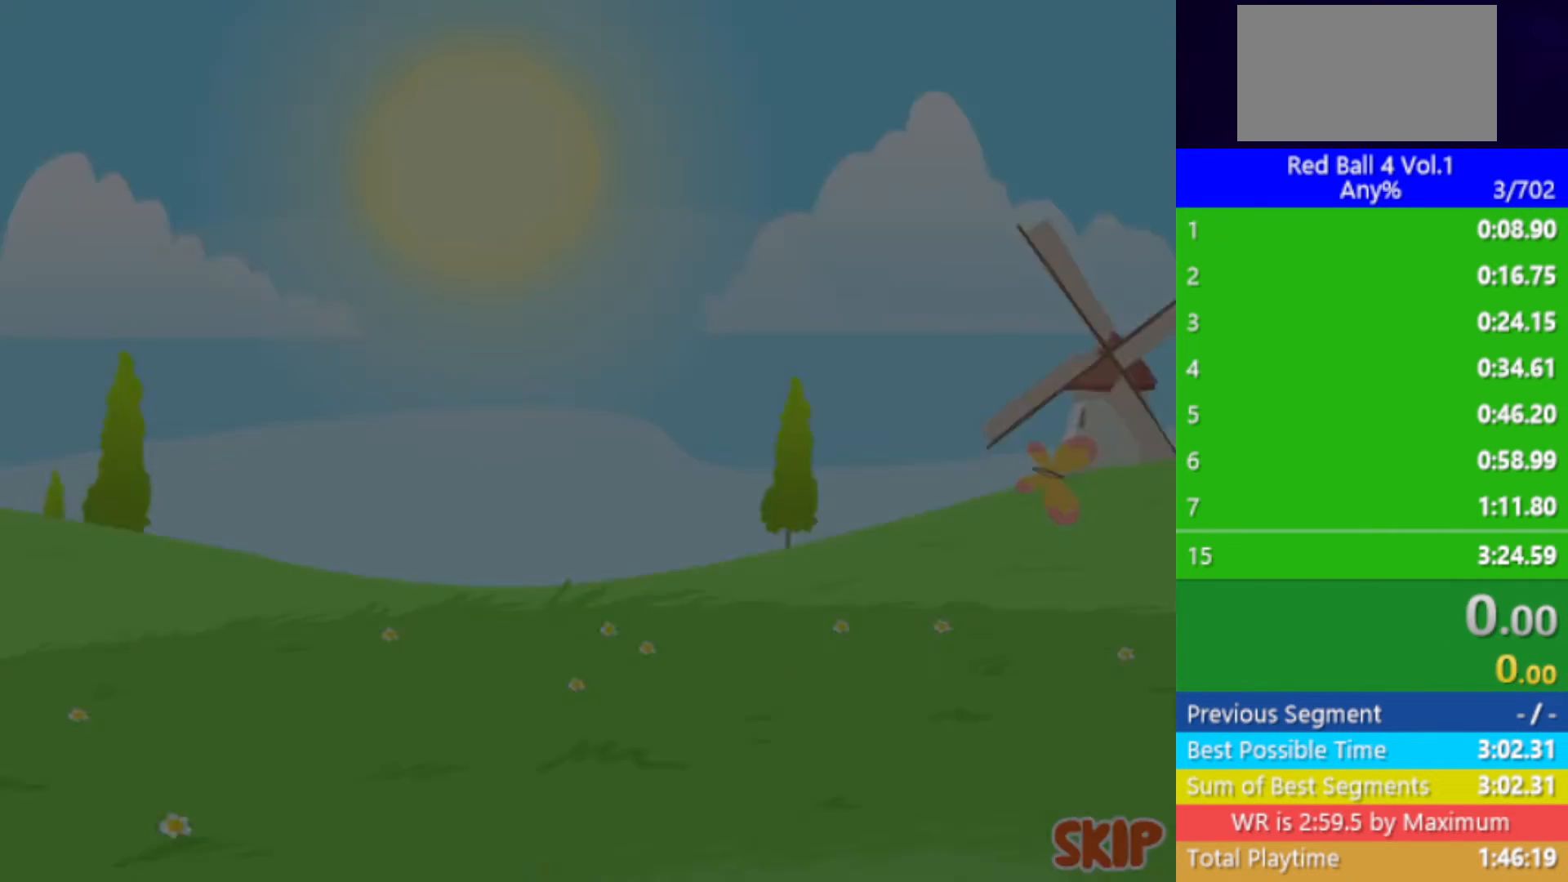
{"keys": ["right"], "events": []}